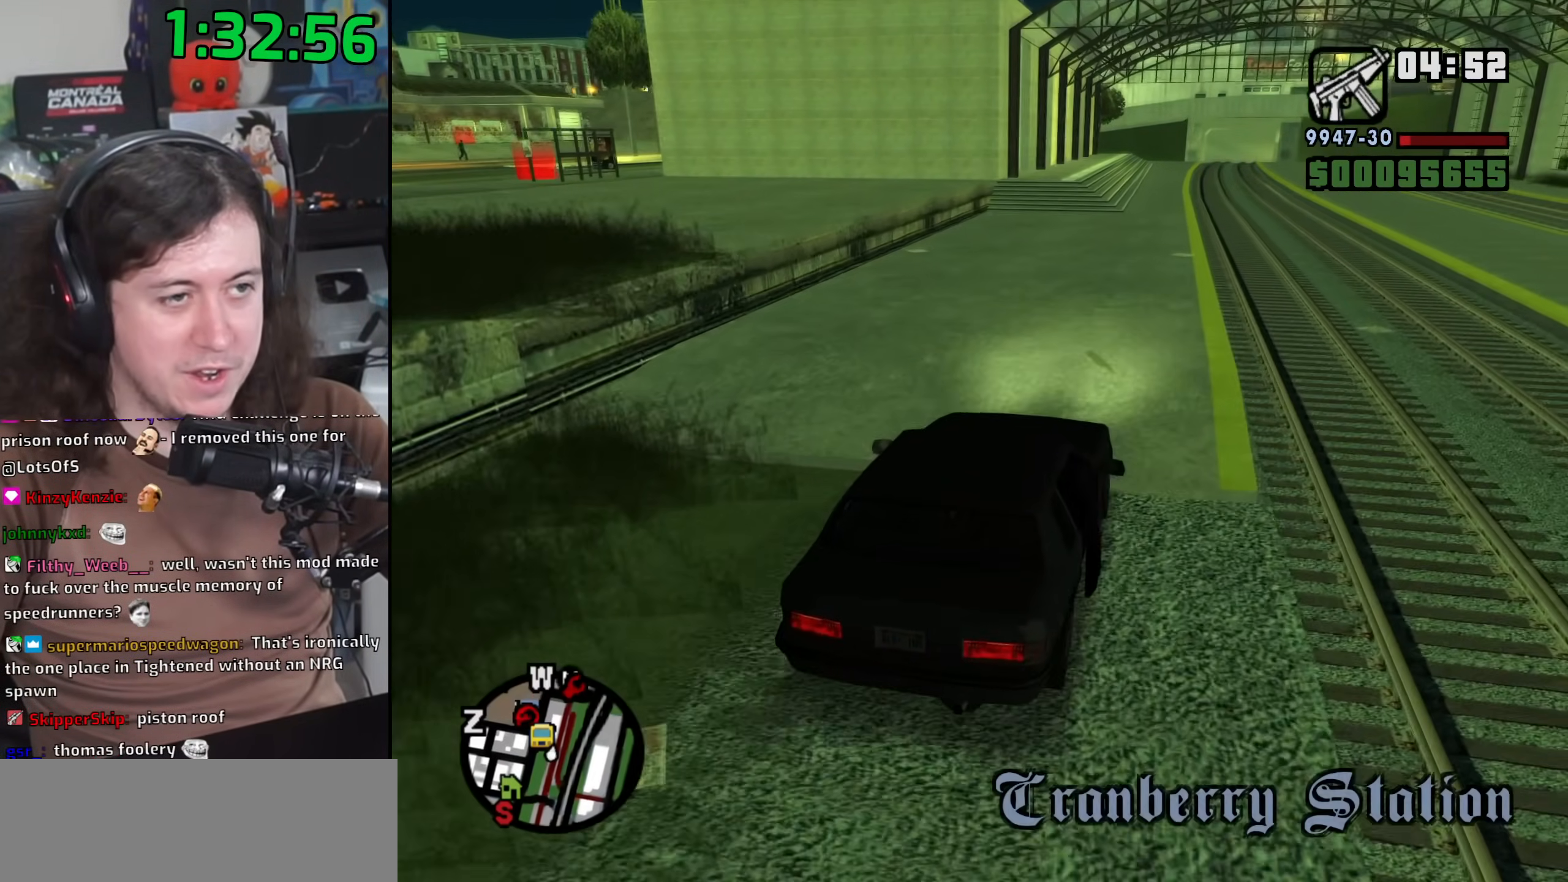
Gameplay with keyboard and mouse; each line is a JSON object with the keys and mouse buttons held at the frame after it. "events" lists presses ("down") and releases ("up") of "1", "2", "3", "4", "5", "6", "8", "a", "alt", "b", "c", "ctrl", "d", "down", "e", "escape", "f", "f1", "f2", "f3", "g", "h", "left", "n", "num2", "q", "r", "right", "s", "shift", "space", "t", "tab", "up", "v", "w", "x", "y", "z", "mouse_left", "mouse_wheel" and "mouse_right" between this image and that frame as [ms after this image, input, new state], when the widget could be followed in between. "mouse_left", "mouse_wheel", "mouse_right" = the "left", "wheel", "right" buttons of the "mouse" list. No other keys are recorded. "wheel" means that the mouse wheel is clicked or scrolled. Mouse movement is not recorded.
{"keys": ["w"], "mouse": [], "events": [[267, "a", "down"], [283, "a", "up"]]}
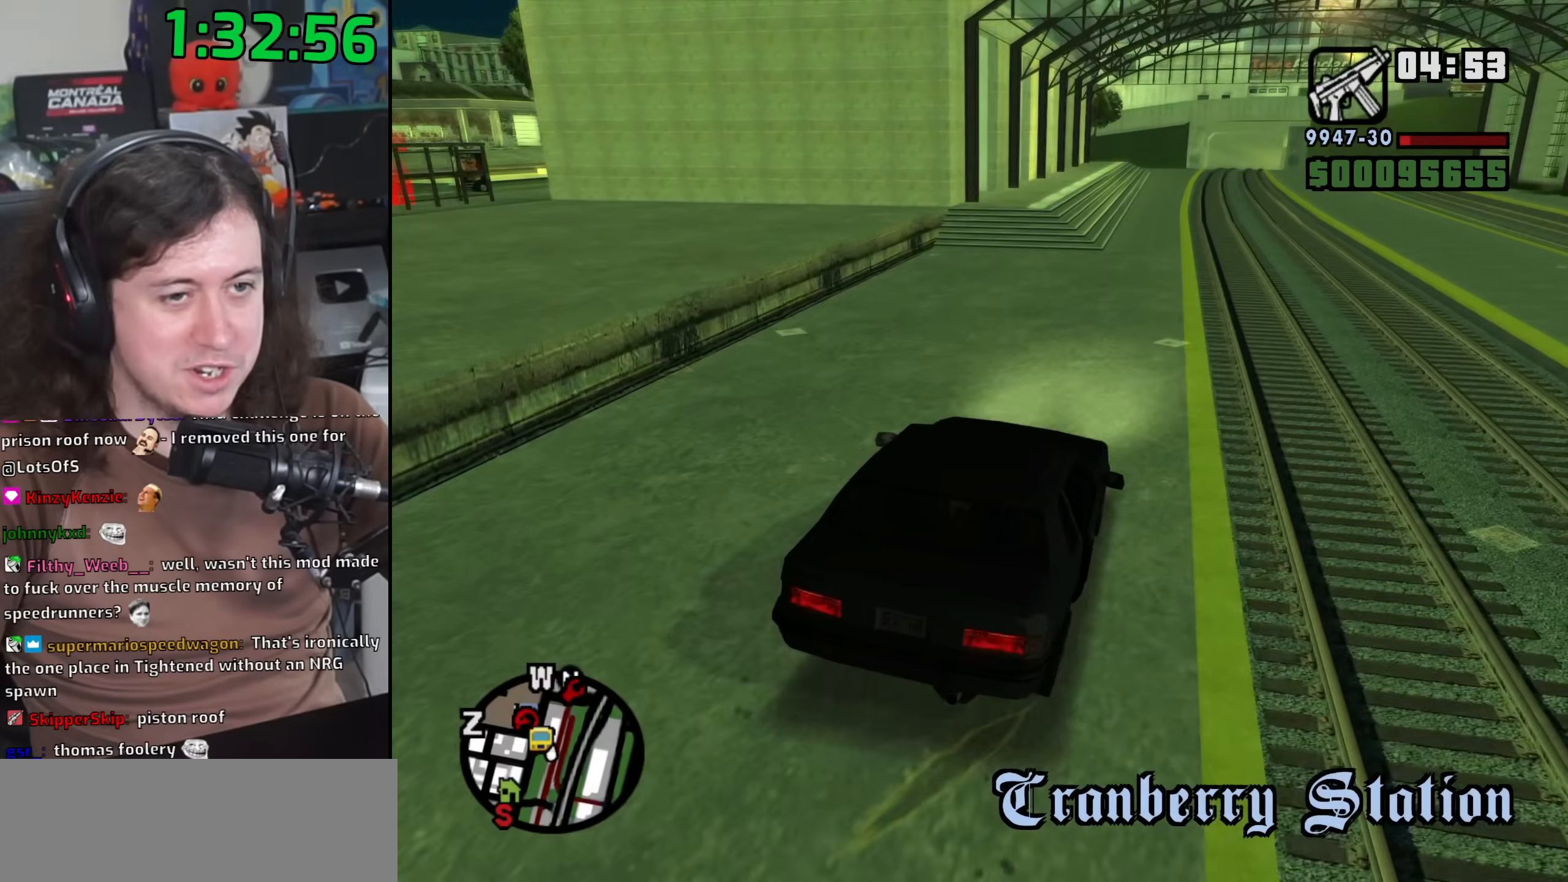
{"keys": ["w"], "mouse": [], "events": [[217, "d", "down"], [317, "d", "up"]]}
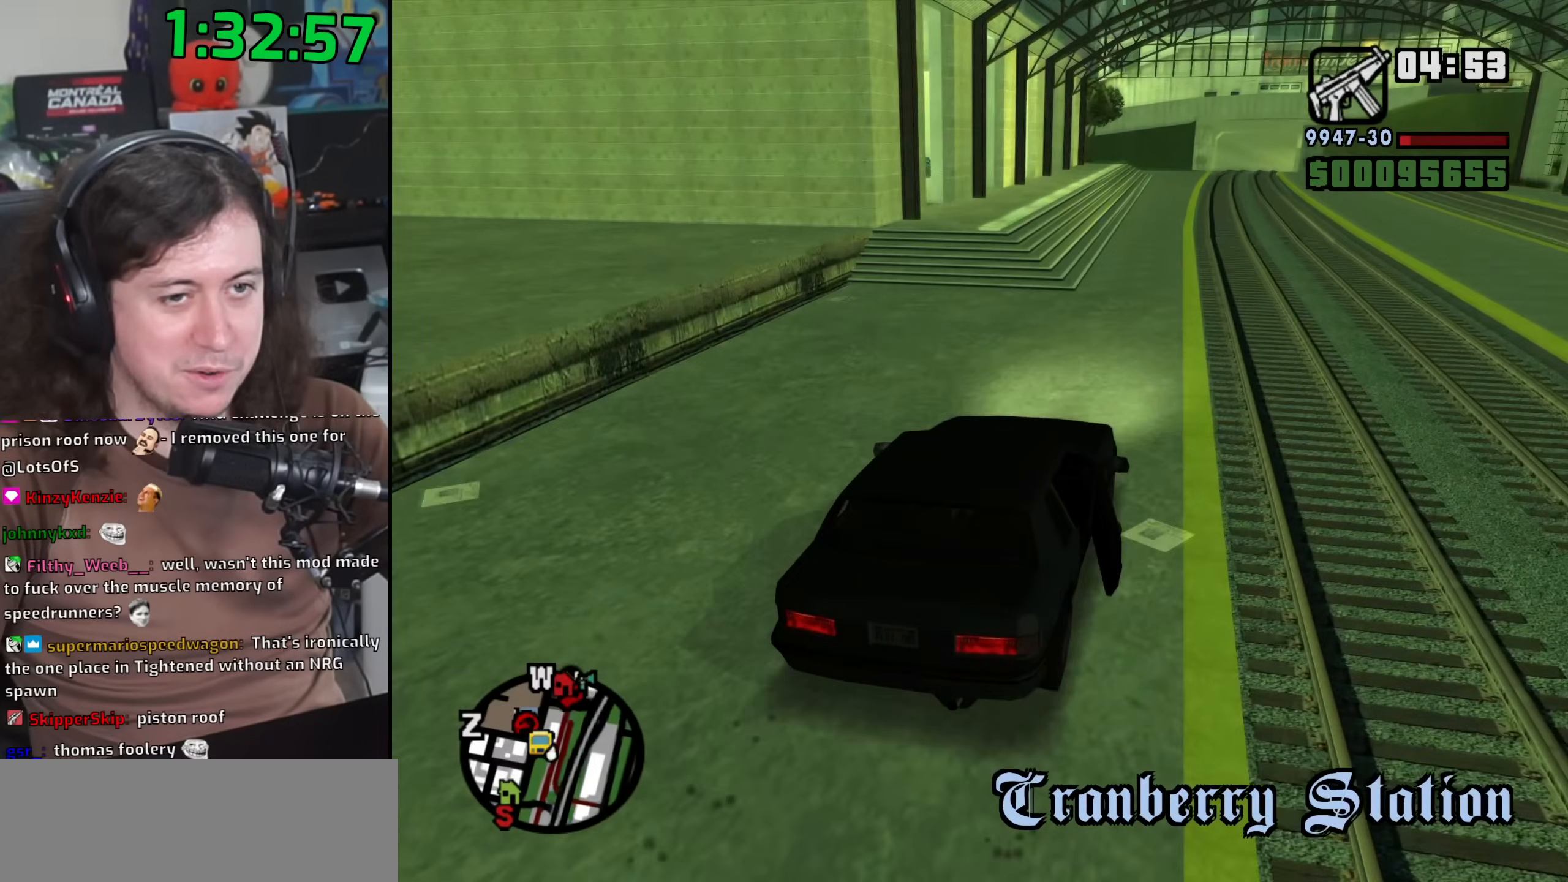
{"keys": ["a", "w"], "mouse": [], "events": [[283, "a", "down"]]}
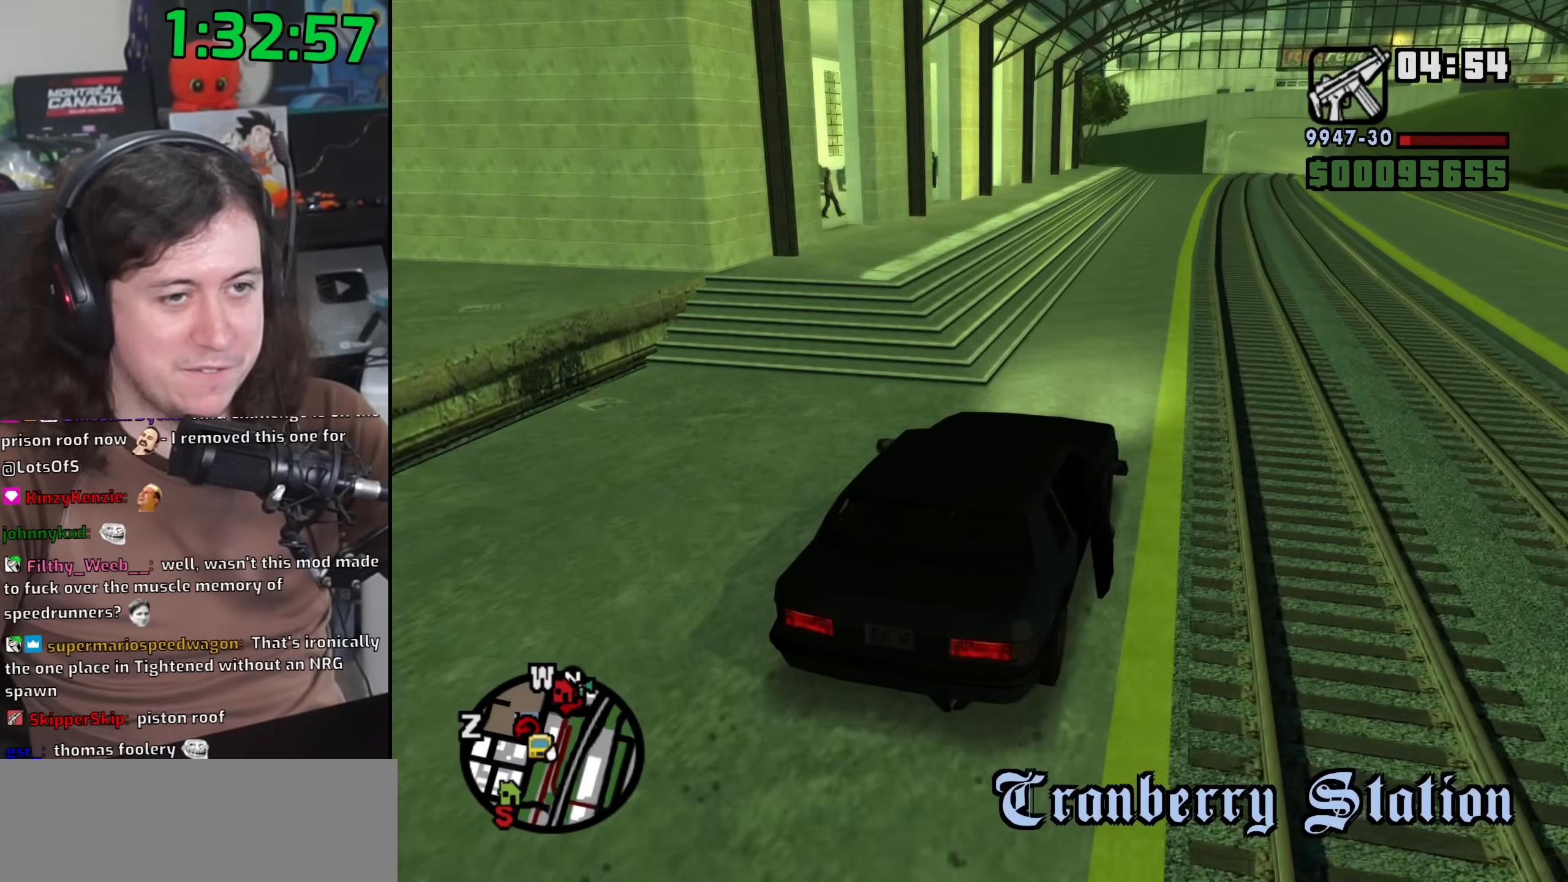
{"keys": ["w"], "mouse": [], "events": [[33, "a", "up"], [133, "a", "down"], [350, "a", "up"]]}
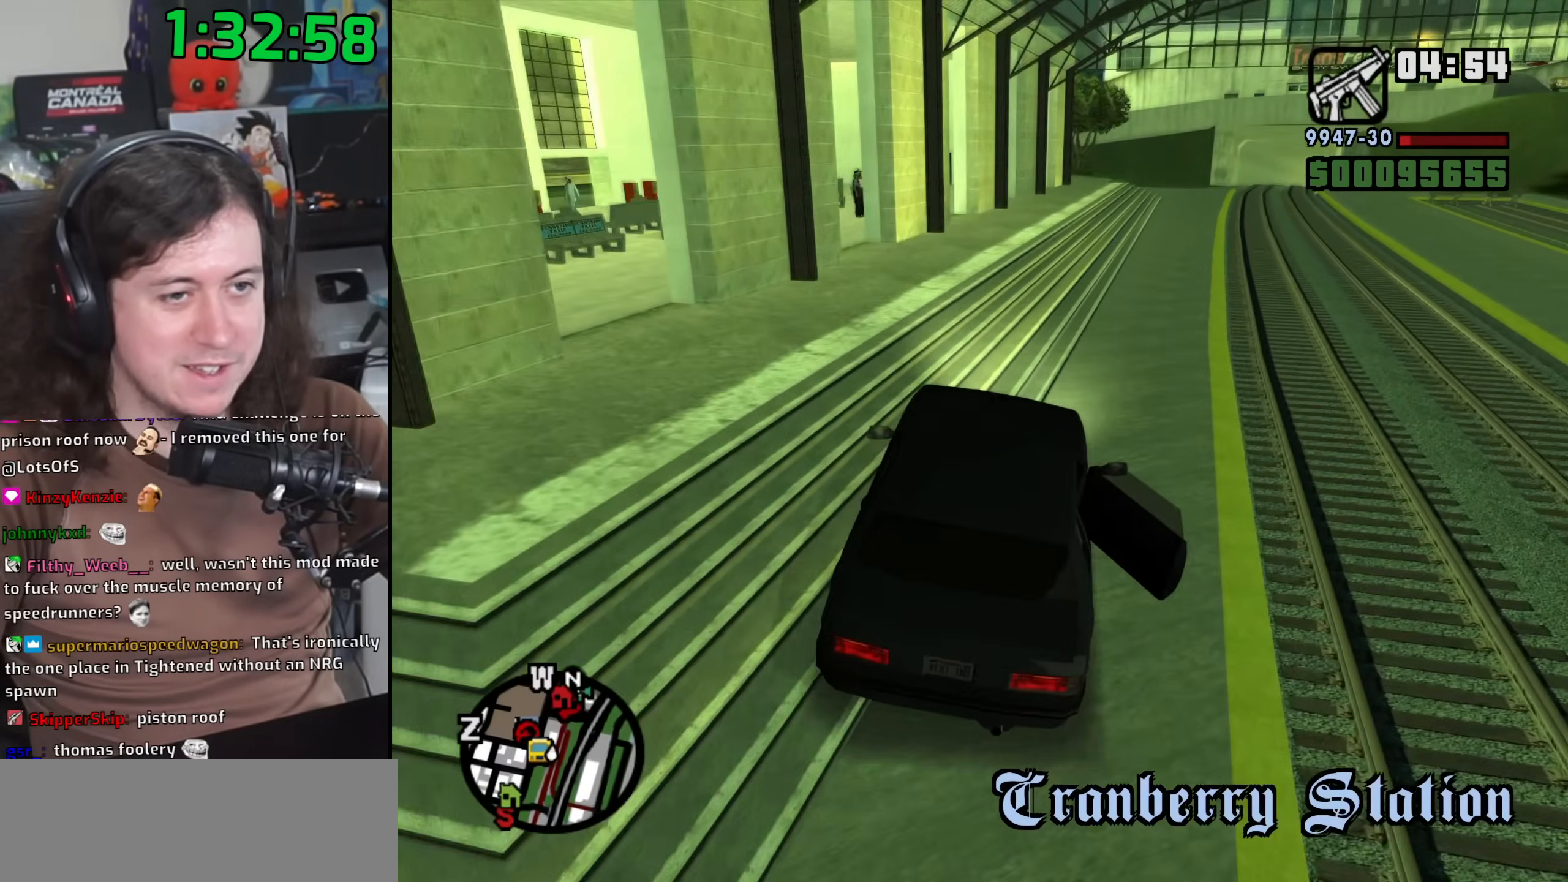
{"keys": [], "mouse": [], "events": [[350, "w", "up"]]}
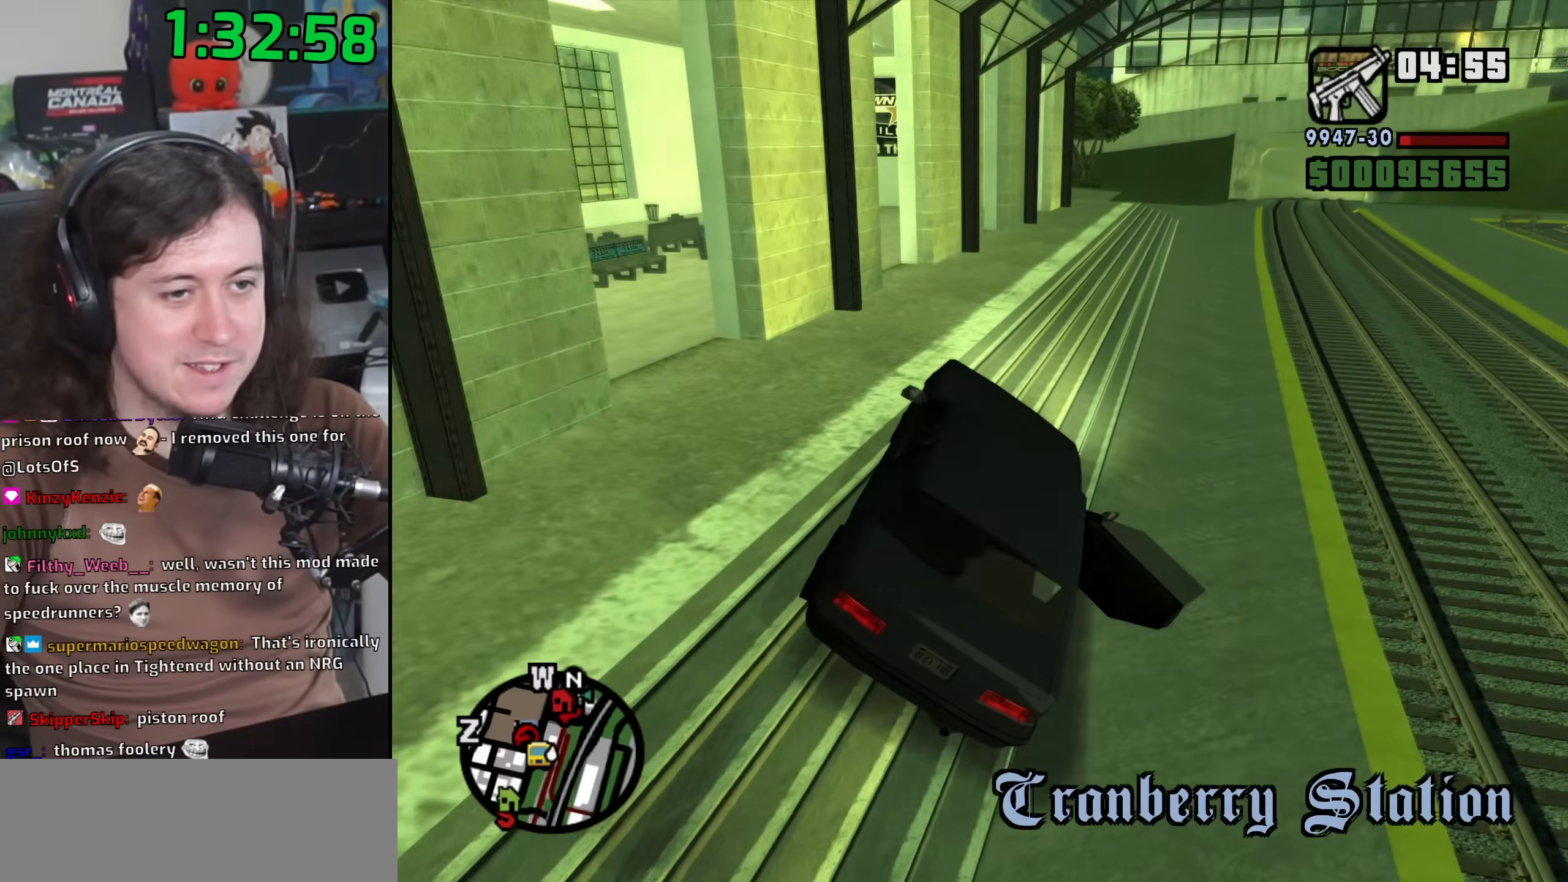
{"keys": ["s", "space"], "mouse": [], "events": [[200, "s", "down"], [233, "space", "down"]]}
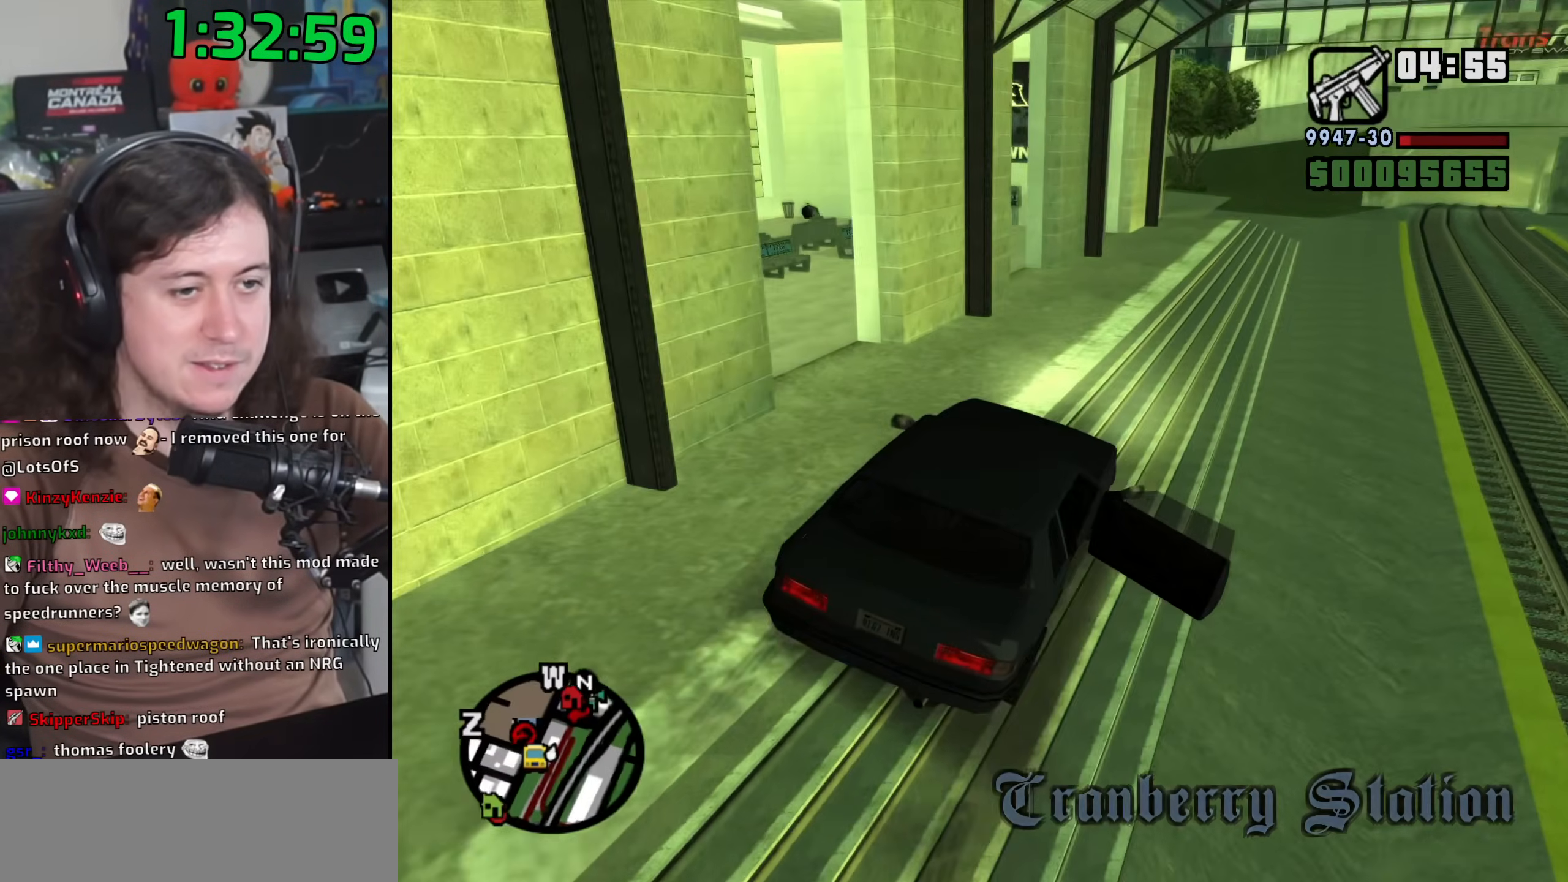
{"keys": ["a"], "mouse": [], "events": [[167, "space", "up"], [200, "a", "down"], [250, "f", "down"], [450, "s", "up"], [500, "f", "up"]]}
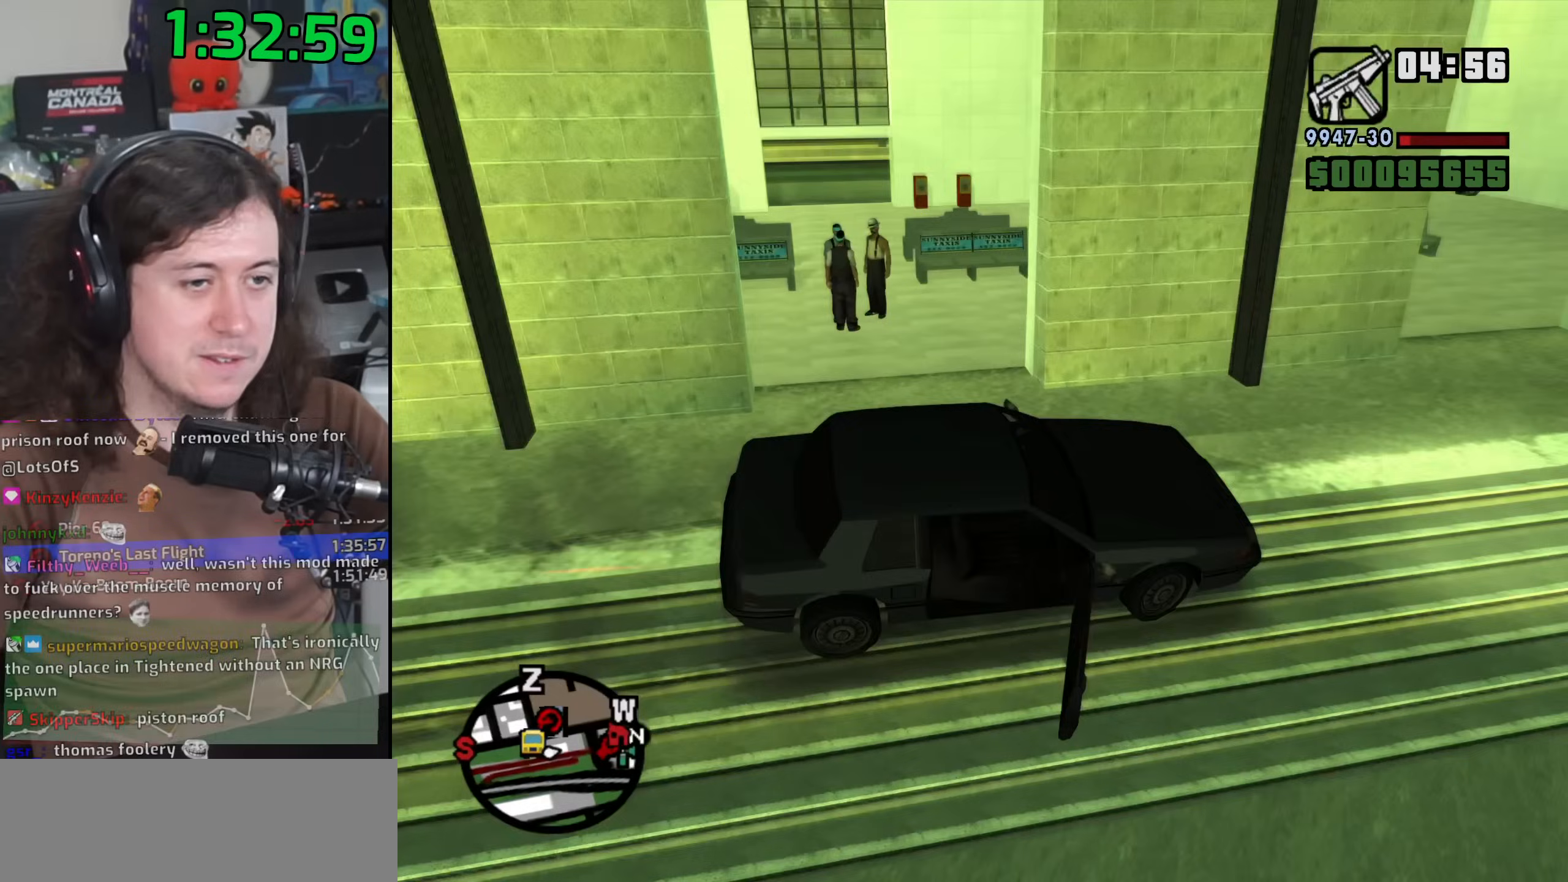
{"keys": ["f"], "mouse": [], "events": [[117, "f", "down"], [183, "f", "up"], [267, "a", "up"], [283, "f", "down"], [350, "f", "up"], [450, "f", "down"]]}
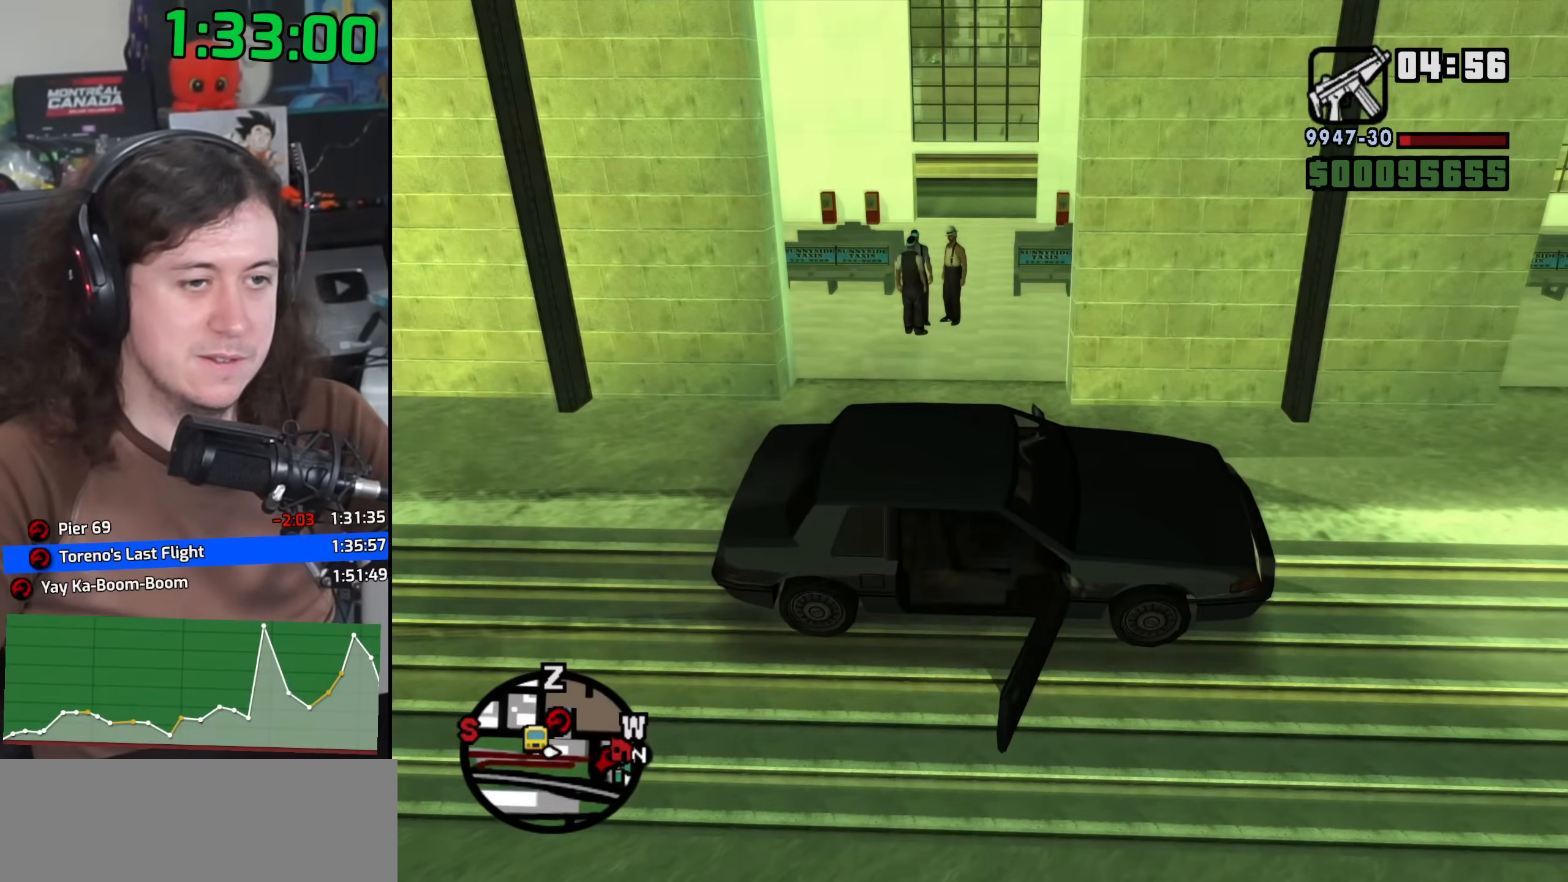
{"keys": ["w"], "mouse": [], "events": [[33, "f", "up"], [83, "w", "down"], [300, "space", "down"], [417, "space", "up"]]}
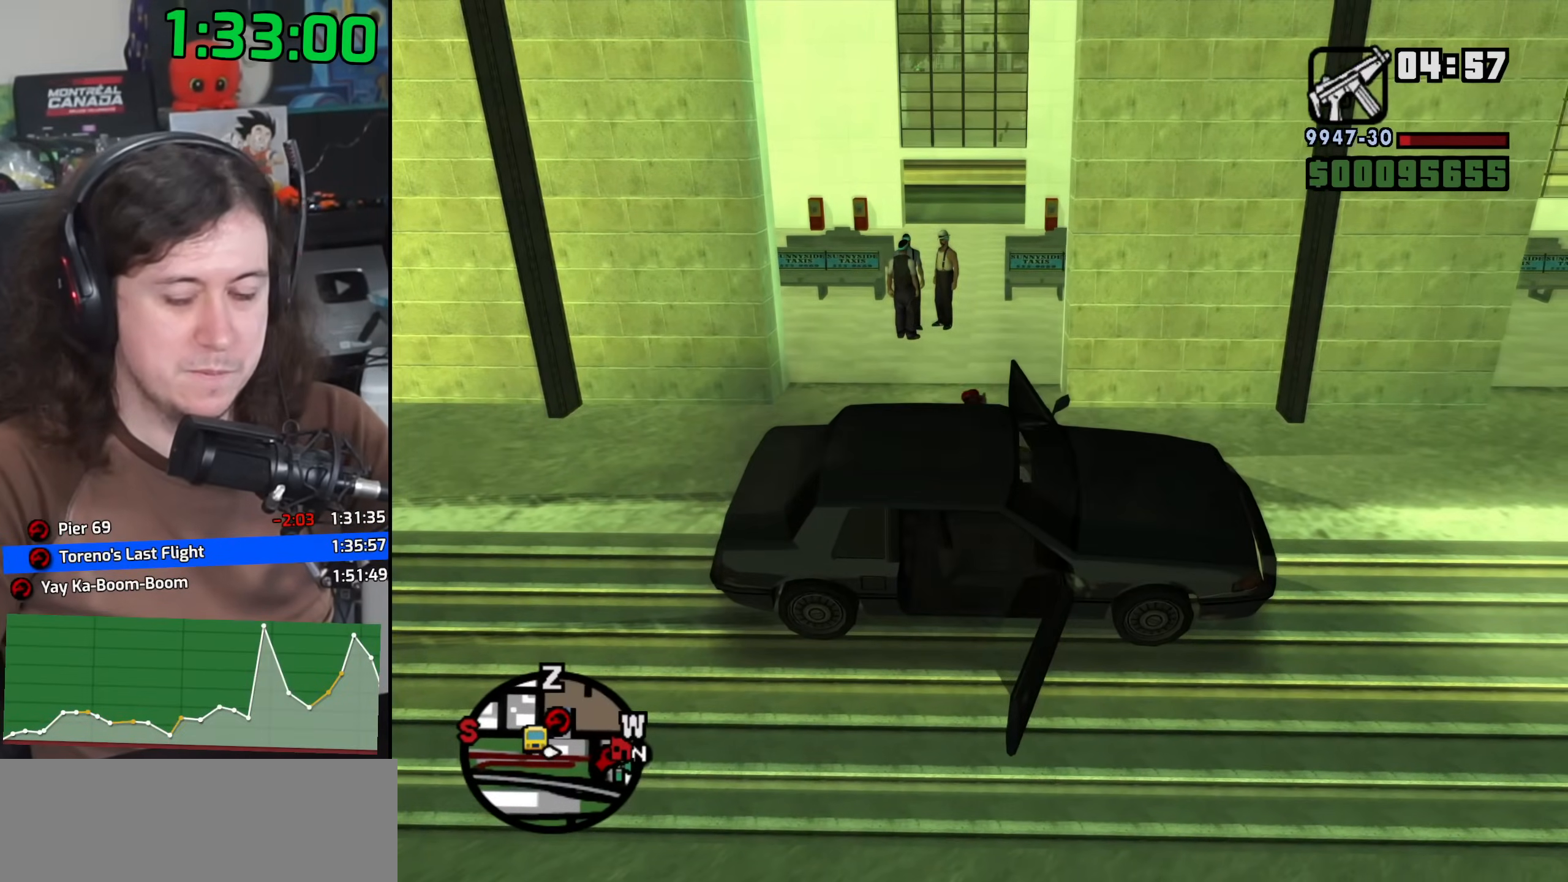
{"keys": ["w"], "mouse": ["wheel"], "events": [[17, "space", "down"], [117, "space", "up"], [200, "space", "down"], [317, "space", "up"], [400, "mouse_wheel", "down"], [400, "space", "down"], [500, "space", "up"]]}
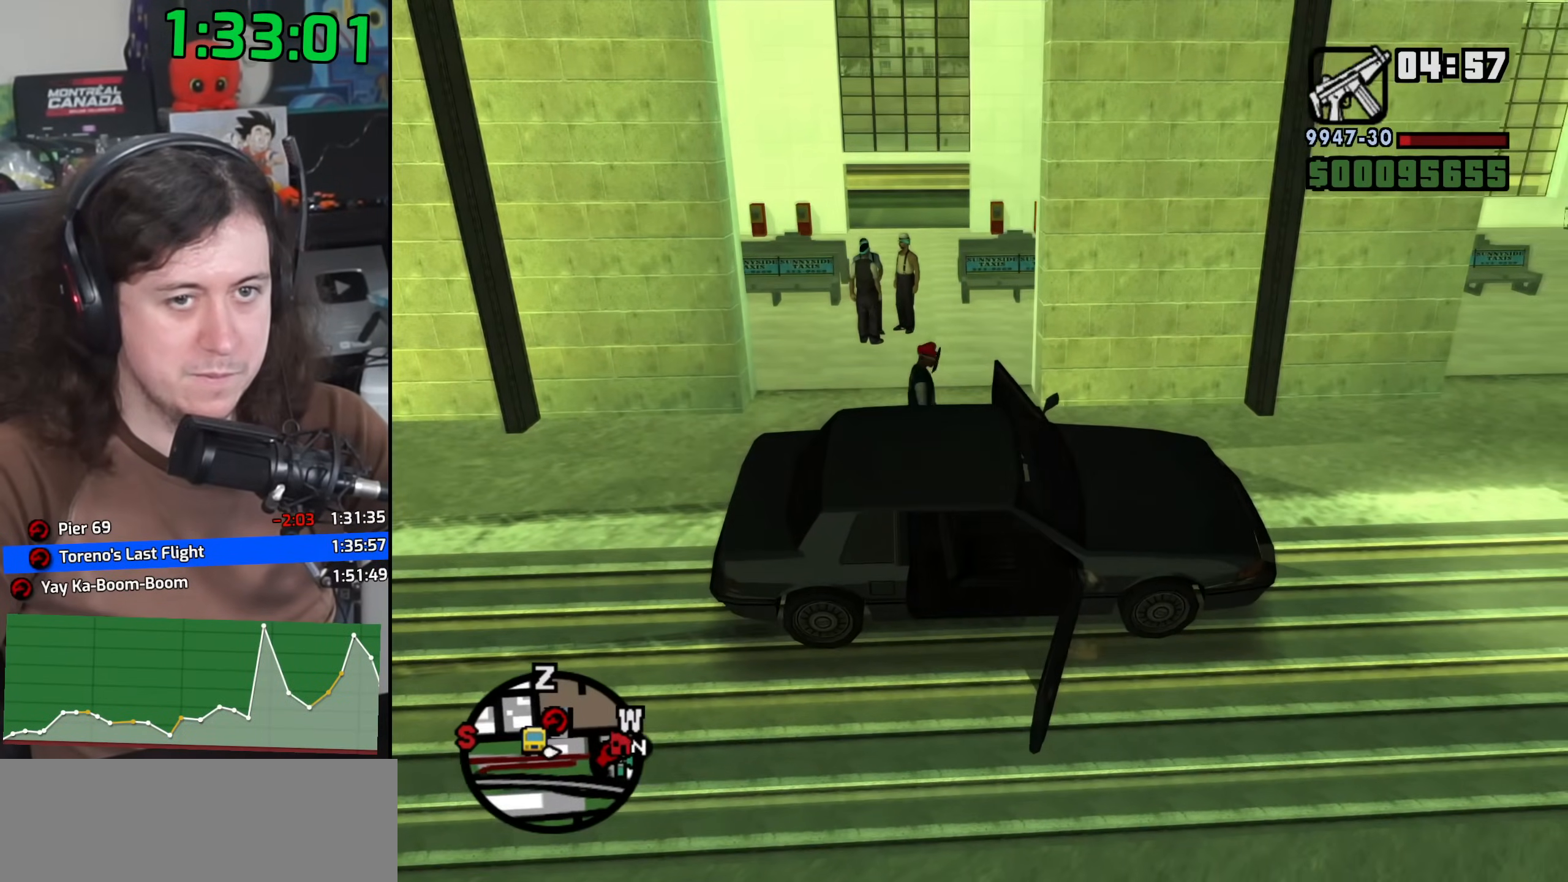
{"keys": ["space", "w"], "mouse": [], "events": [[50, "mouse_wheel", "up"], [100, "space", "down"], [200, "space", "up"], [250, "mouse_wheel", "down"], [300, "space", "down"], [400, "mouse_wheel", "up"], [417, "space", "up"], [500, "space", "down"]]}
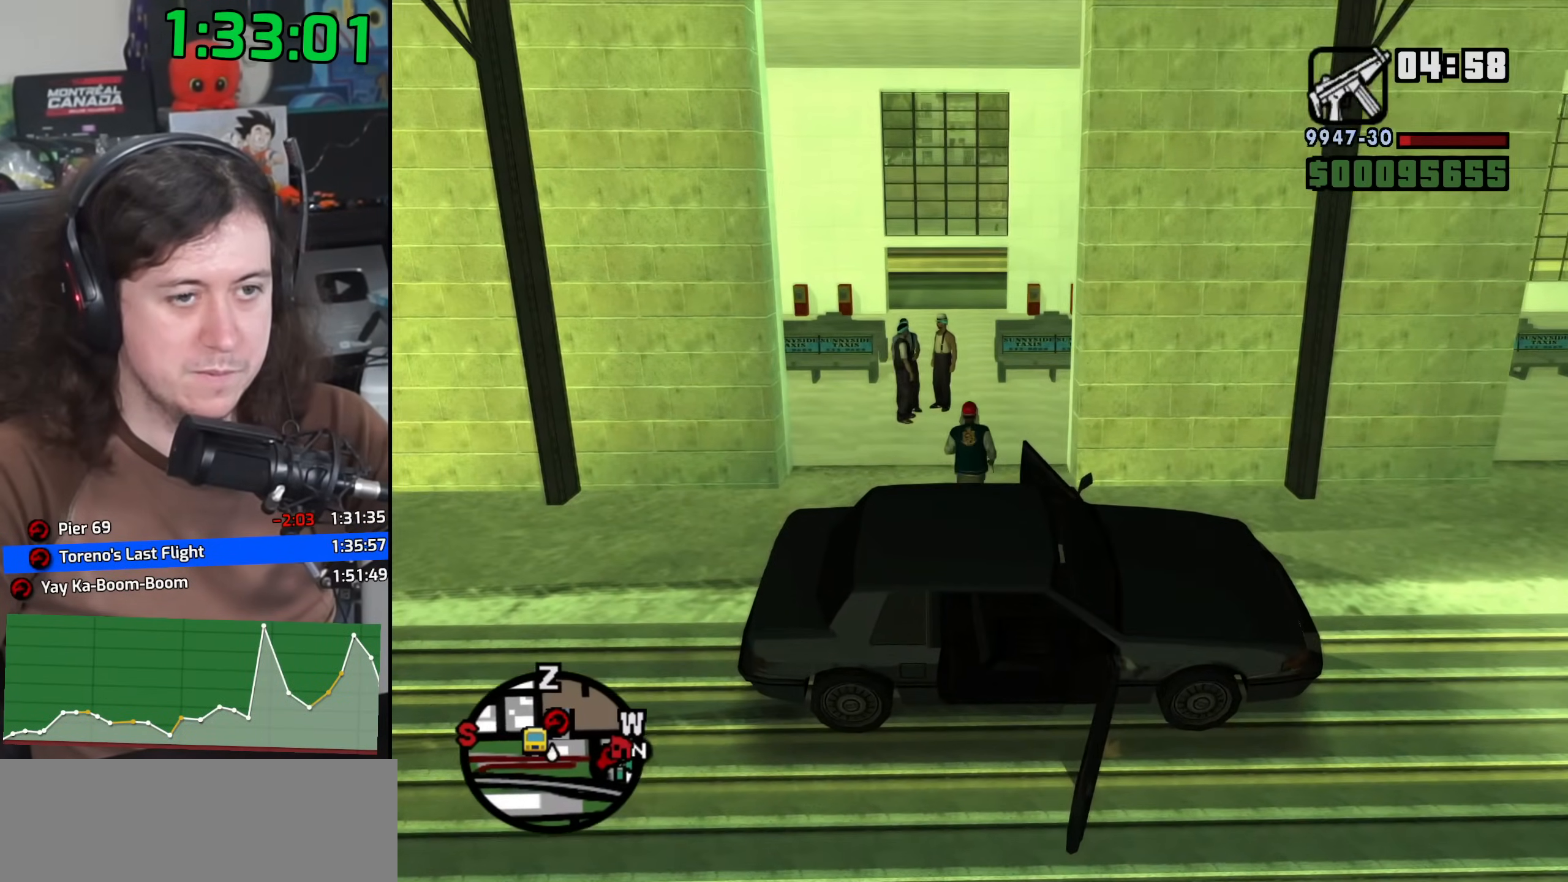
{"keys": ["w"], "mouse": [], "events": [[83, "space", "up"], [167, "space", "down"], [267, "space", "up"], [367, "space", "down"], [450, "space", "up"]]}
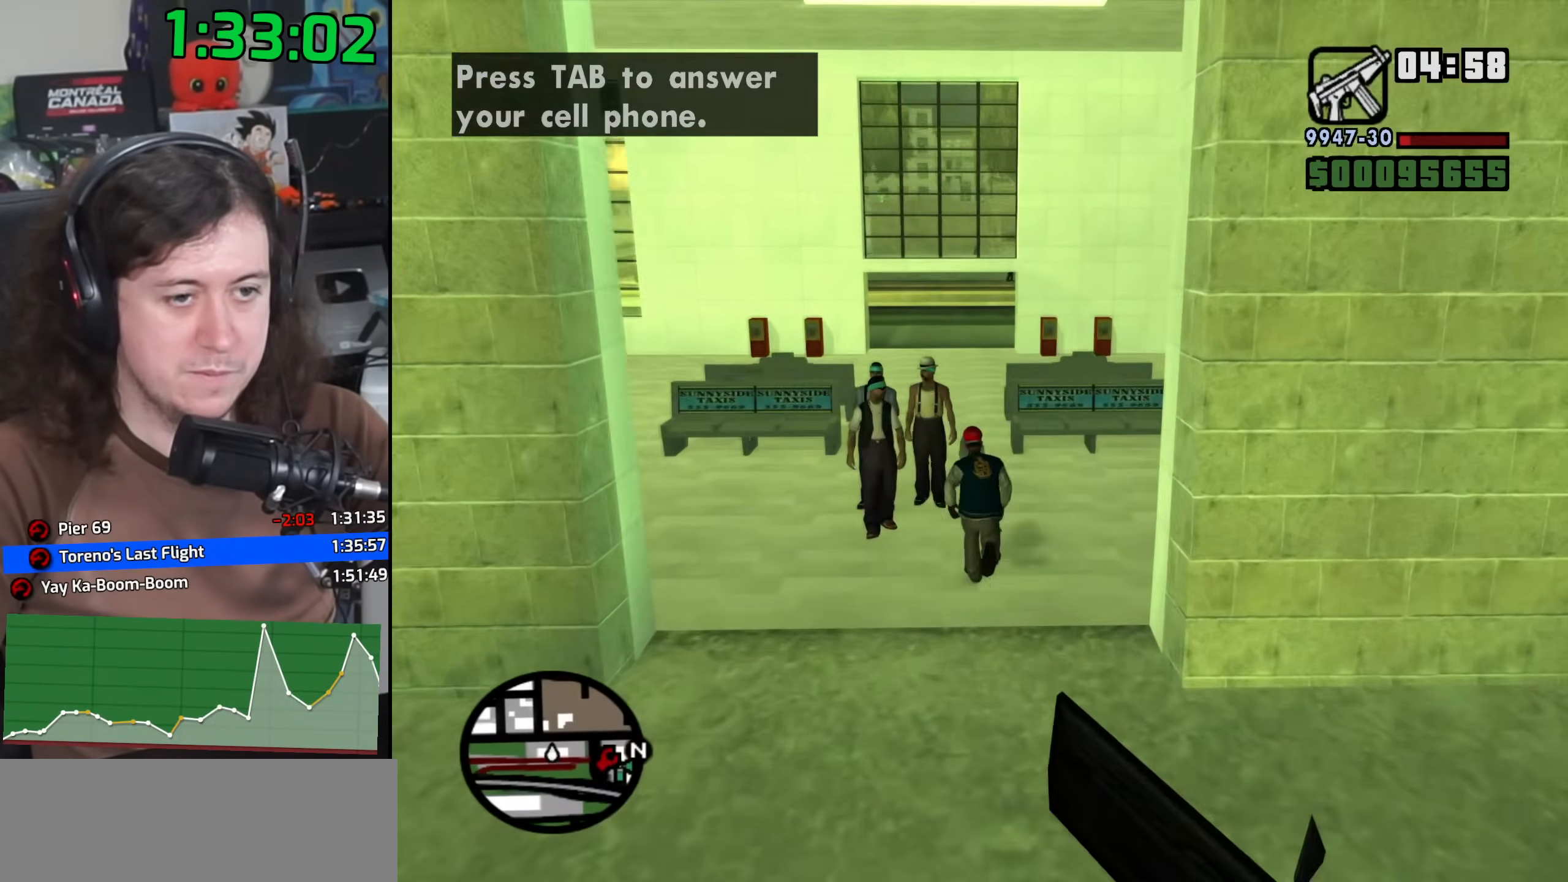
{"keys": ["space", "w"], "mouse": [], "events": [[67, "space", "down"], [167, "space", "up"], [267, "space", "down"], [350, "space", "up"], [450, "space", "down"]]}
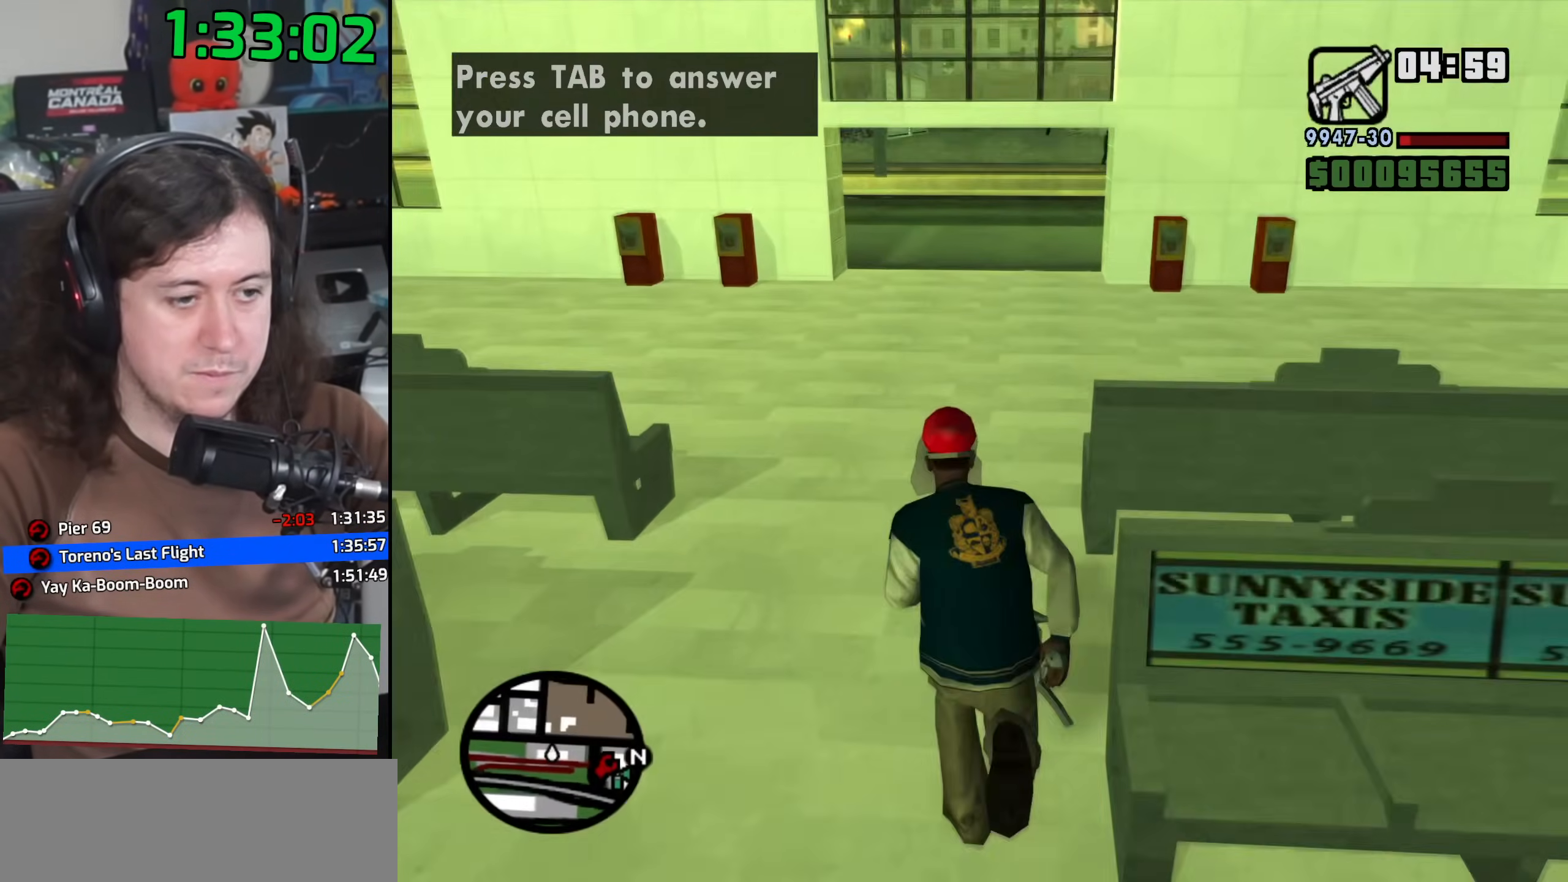
{"keys": ["w"], "mouse": [], "events": [[33, "space", "up"], [150, "space", "down"], [233, "space", "up"], [350, "space", "down"], [433, "space", "up"]]}
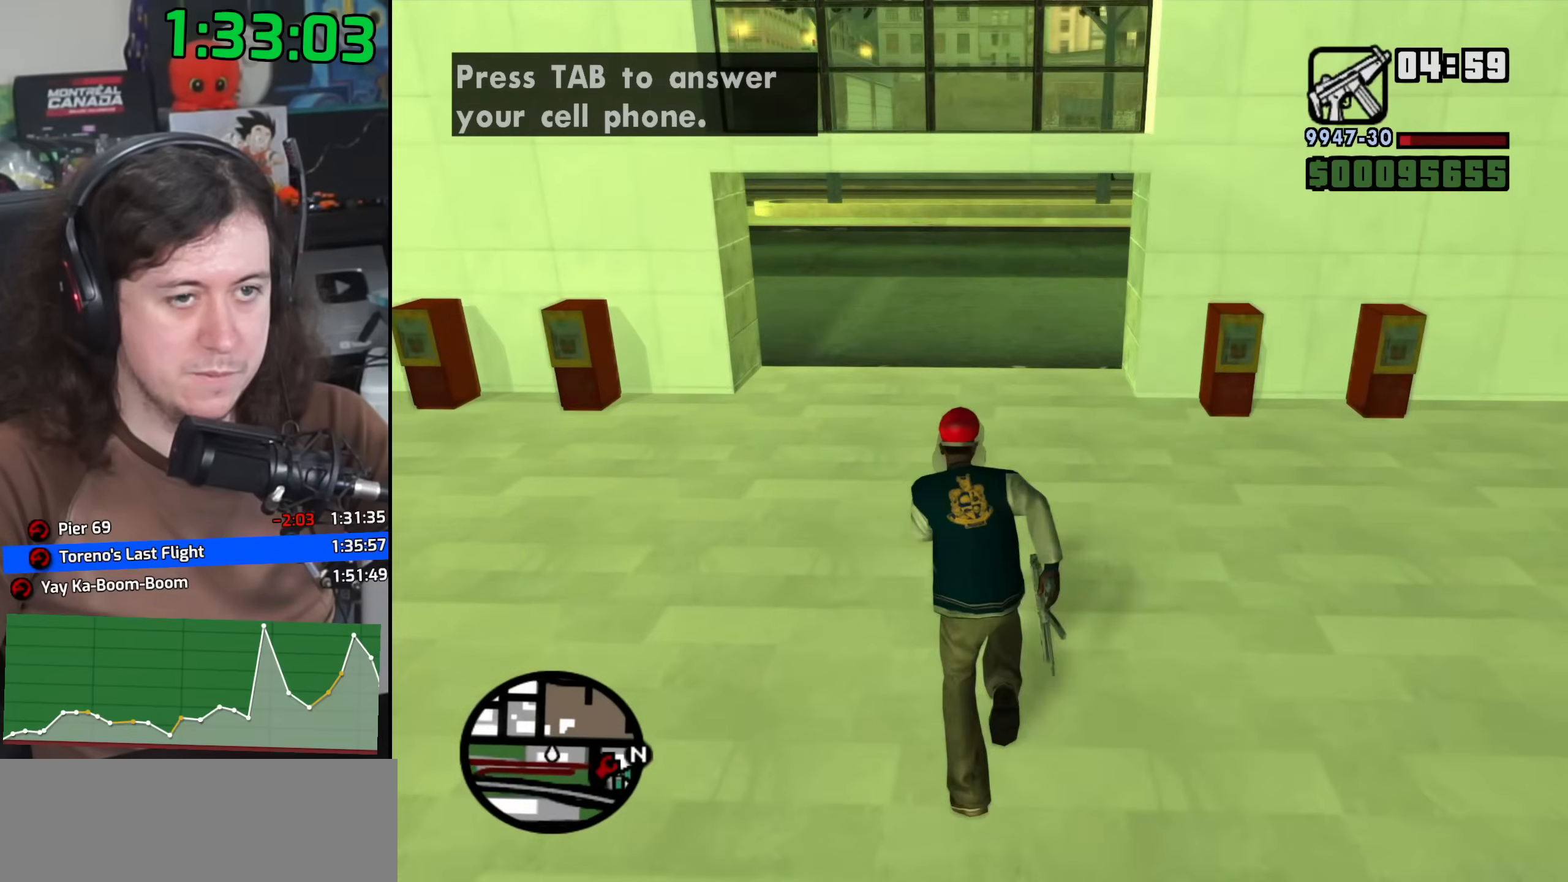
{"keys": ["space", "w"], "mouse": [], "events": [[50, "space", "down"], [117, "space", "up"], [233, "space", "down"], [333, "space", "up"], [433, "space", "down"]]}
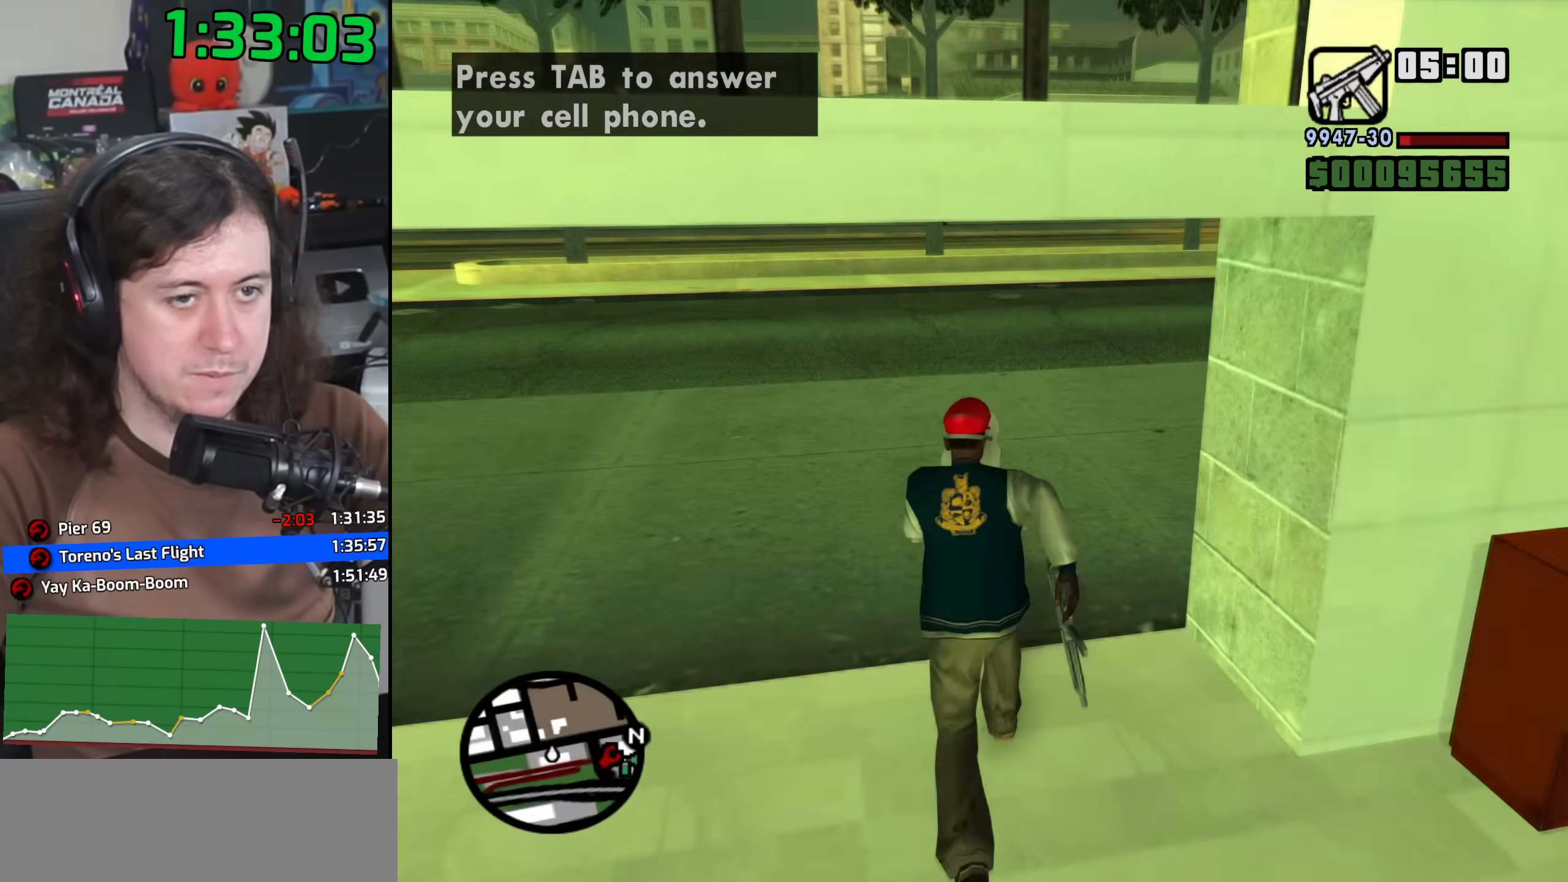
{"keys": ["space", "w"], "mouse": [], "events": [[17, "space", "up"], [133, "space", "down"], [217, "space", "up"], [333, "space", "down"], [383, "space", "up"], [500, "space", "down"]]}
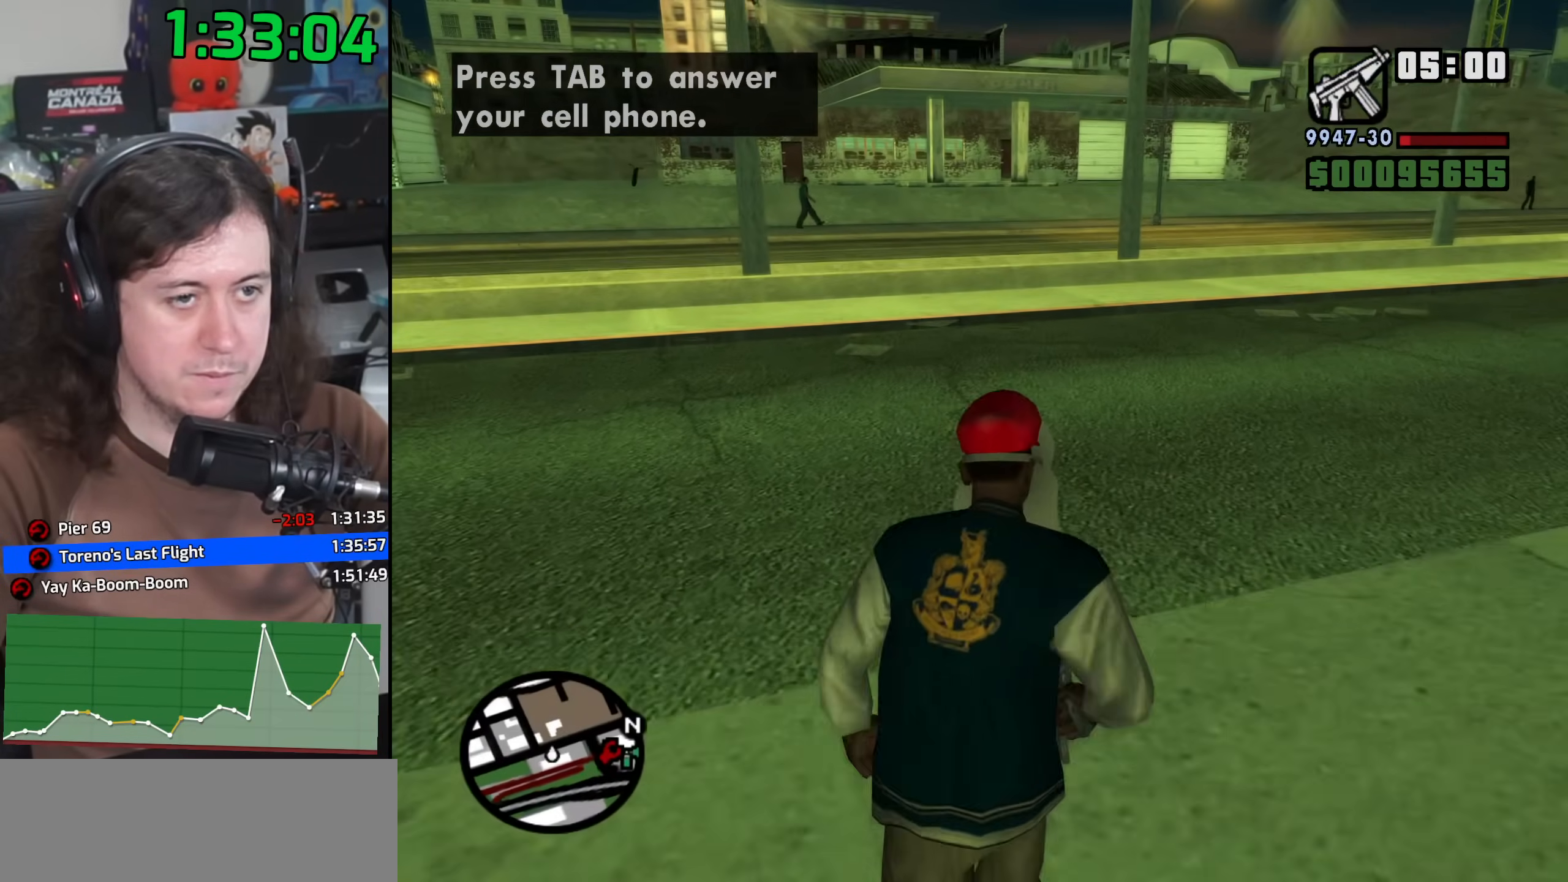
{"keys": ["w"], "mouse": [], "events": [[83, "space", "up"], [200, "space", "down"], [267, "space", "up"], [383, "space", "down"], [467, "space", "up"]]}
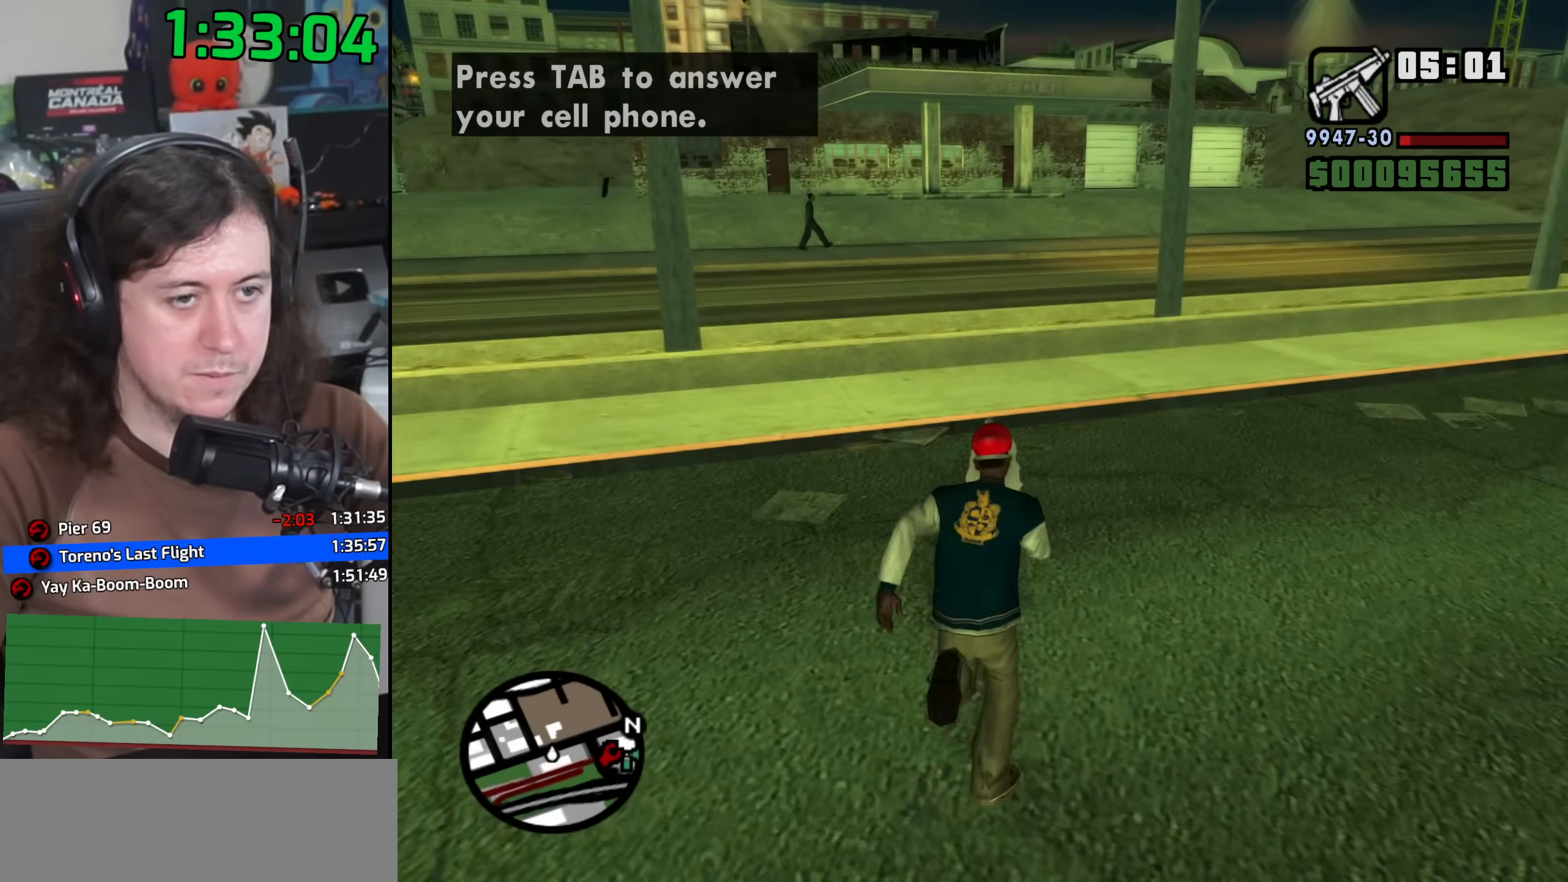
{"keys": ["w"], "mouse": [], "events": [[67, "space", "down"], [133, "4", "down"], [150, "space", "up"], [233, "4", "up"], [317, "4", "down"], [467, "4", "up"]]}
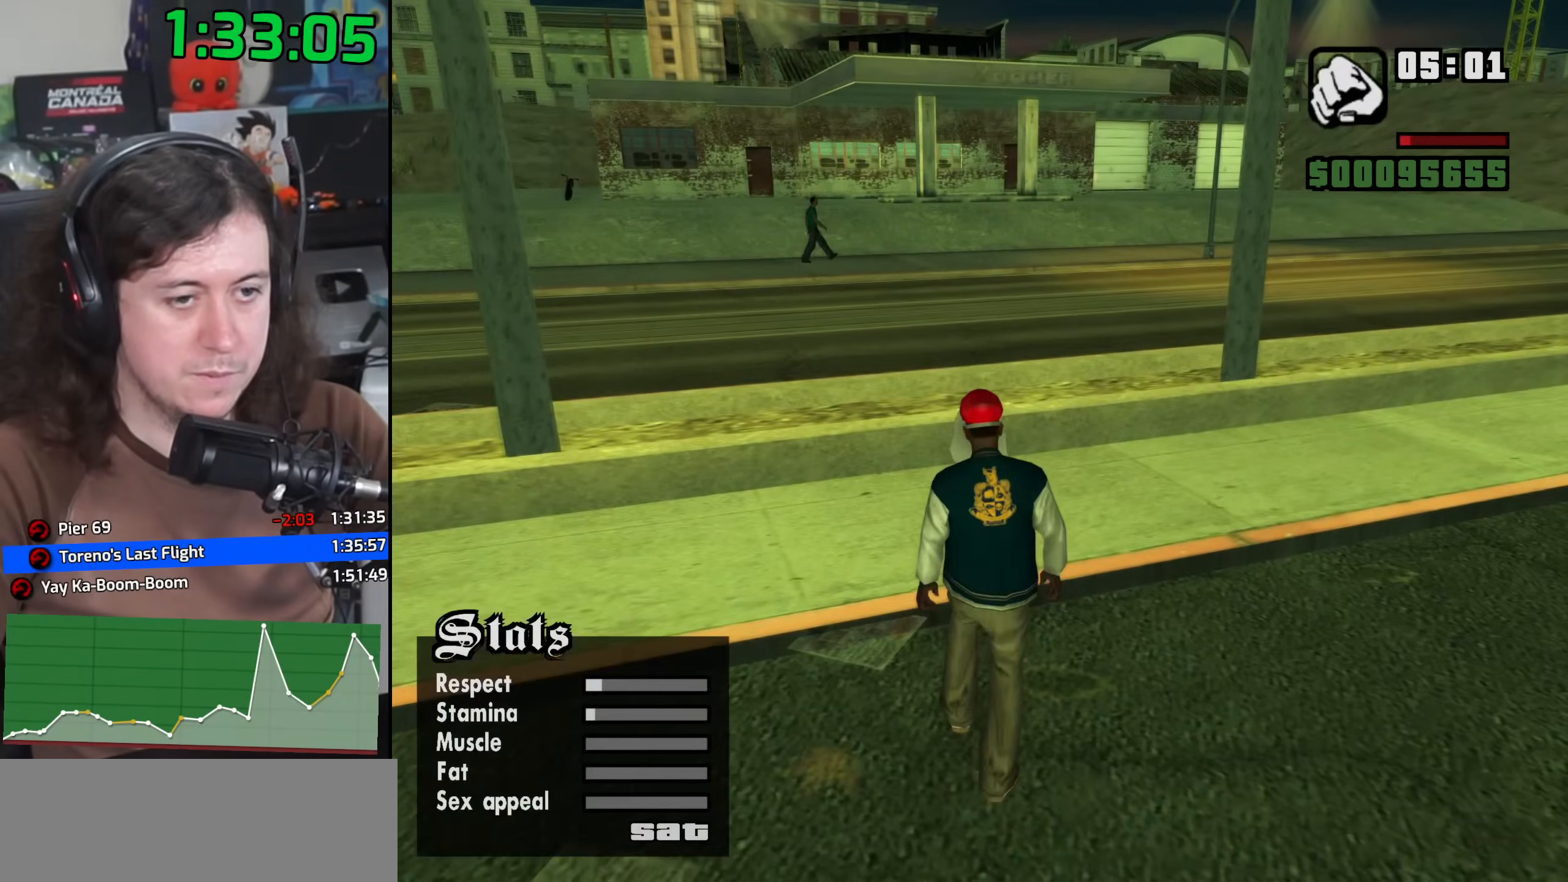
{"keys": ["f", "w"], "mouse": [], "events": [[67, "f", "down"]]}
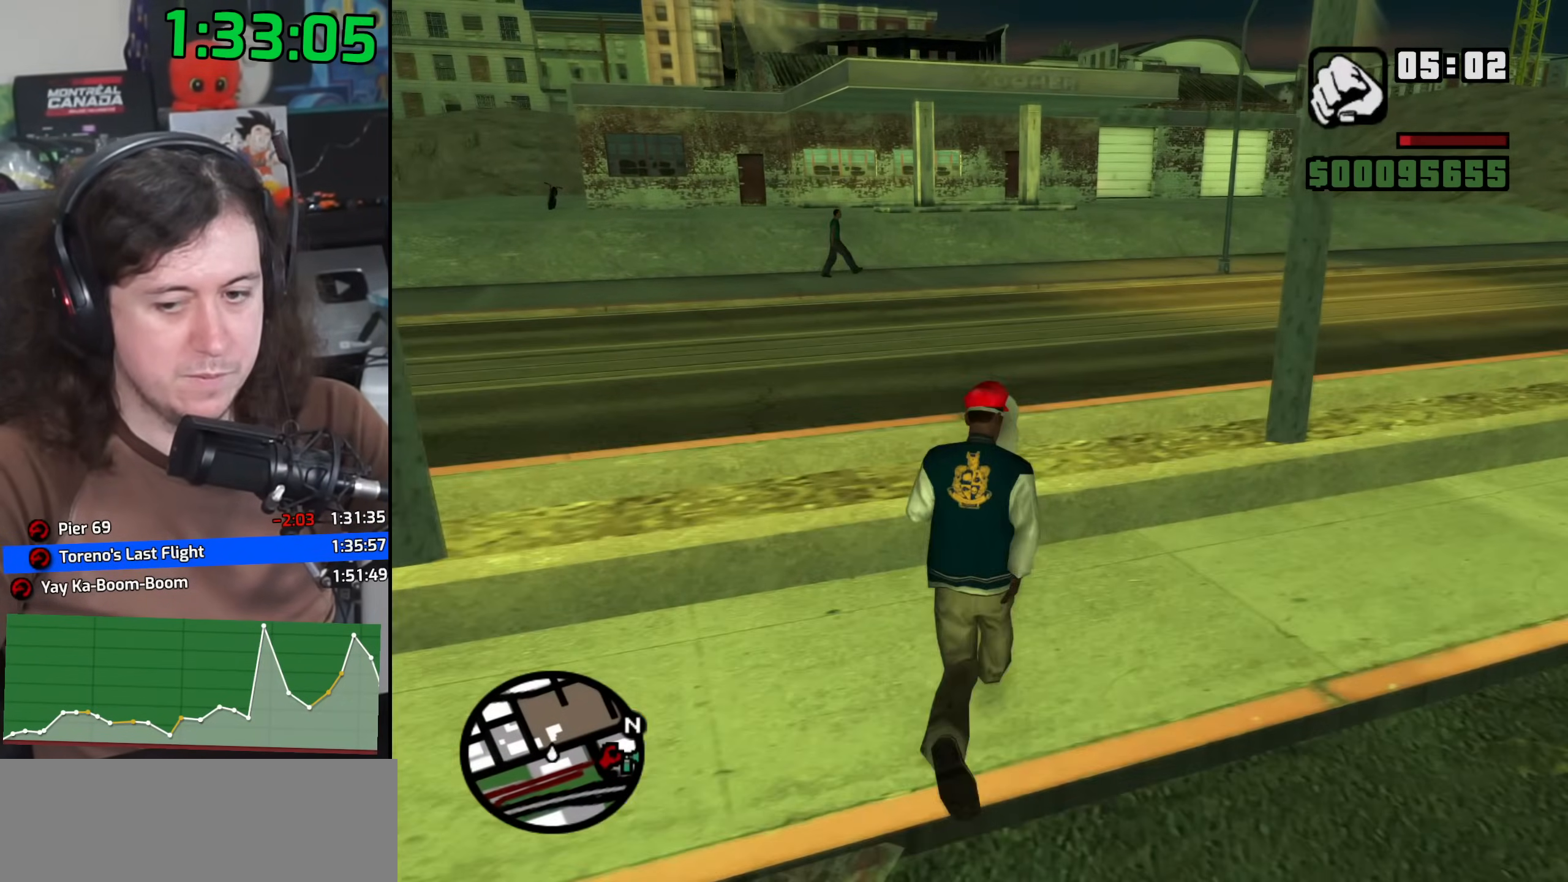
{"keys": ["f", "w"], "mouse": [], "events": []}
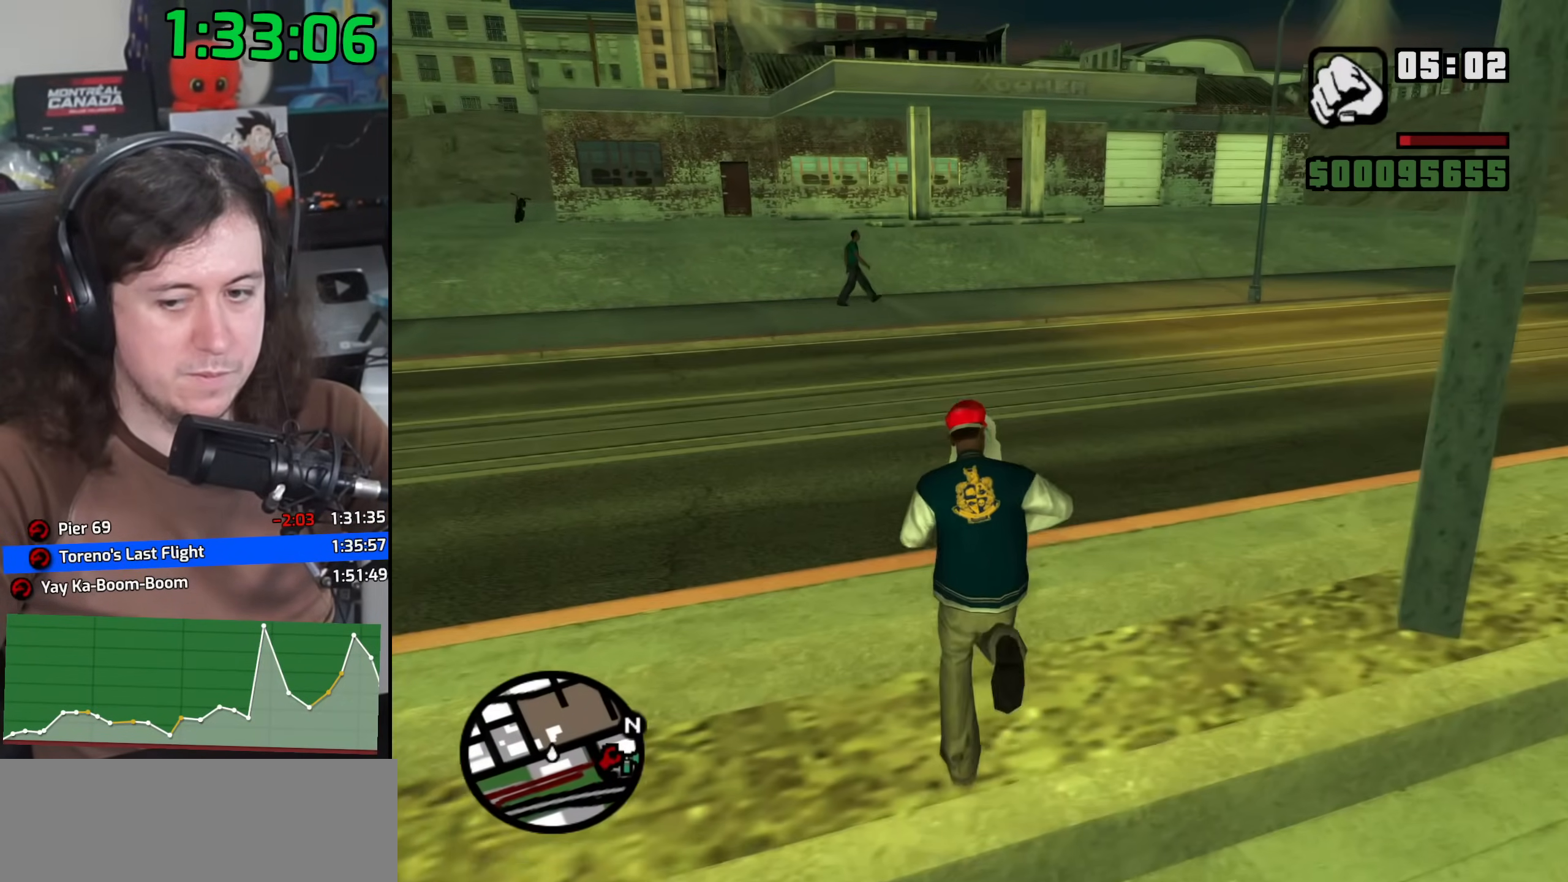
{"keys": ["f", "w"], "mouse": [], "events": []}
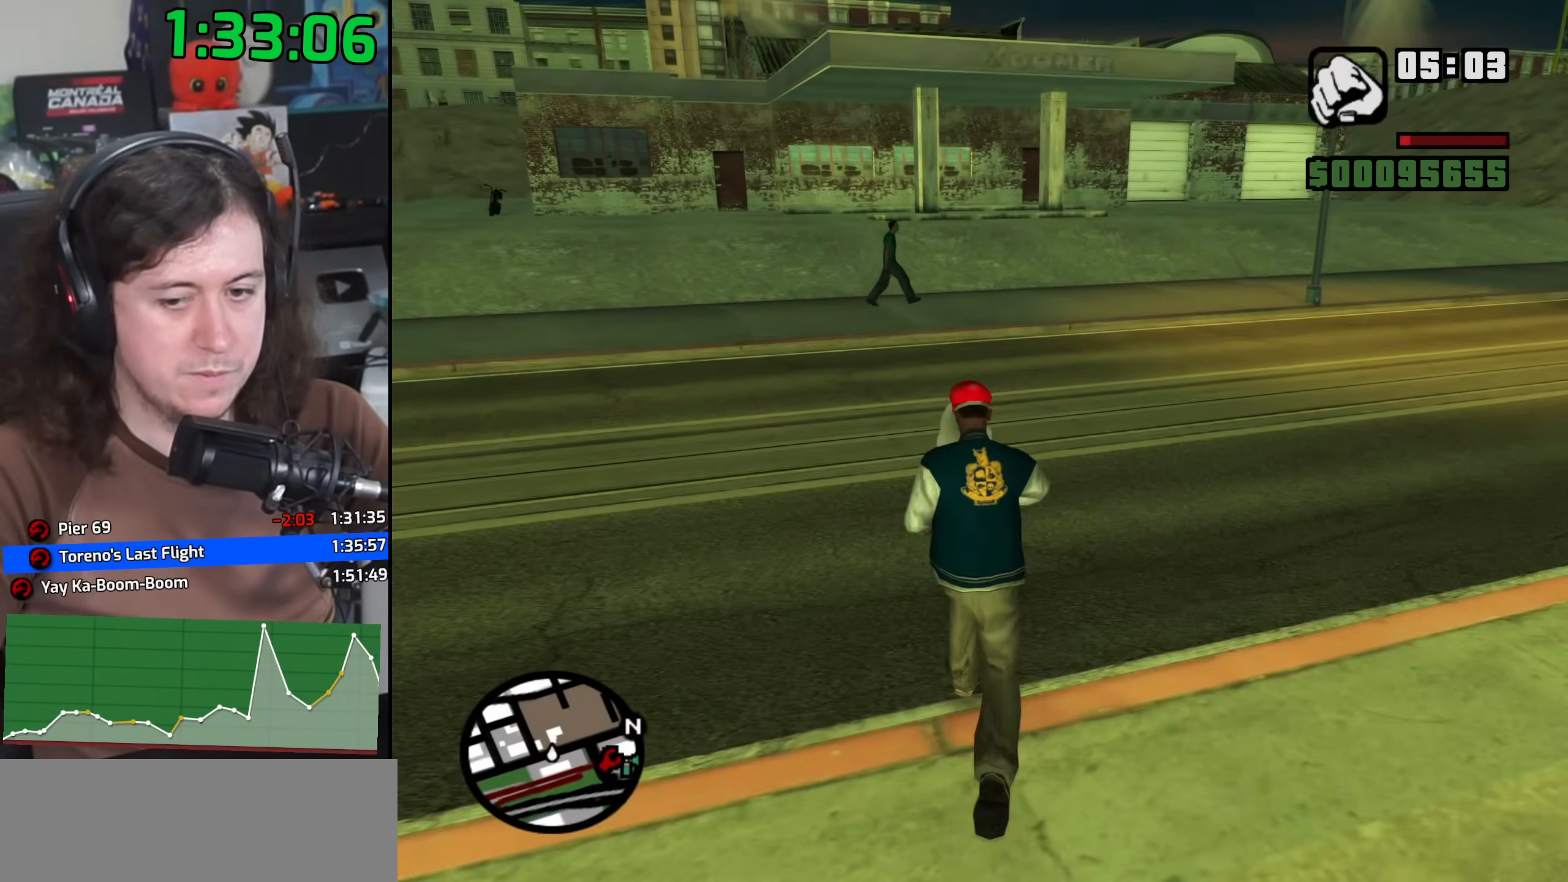
{"keys": ["f", "w"], "mouse": [], "events": []}
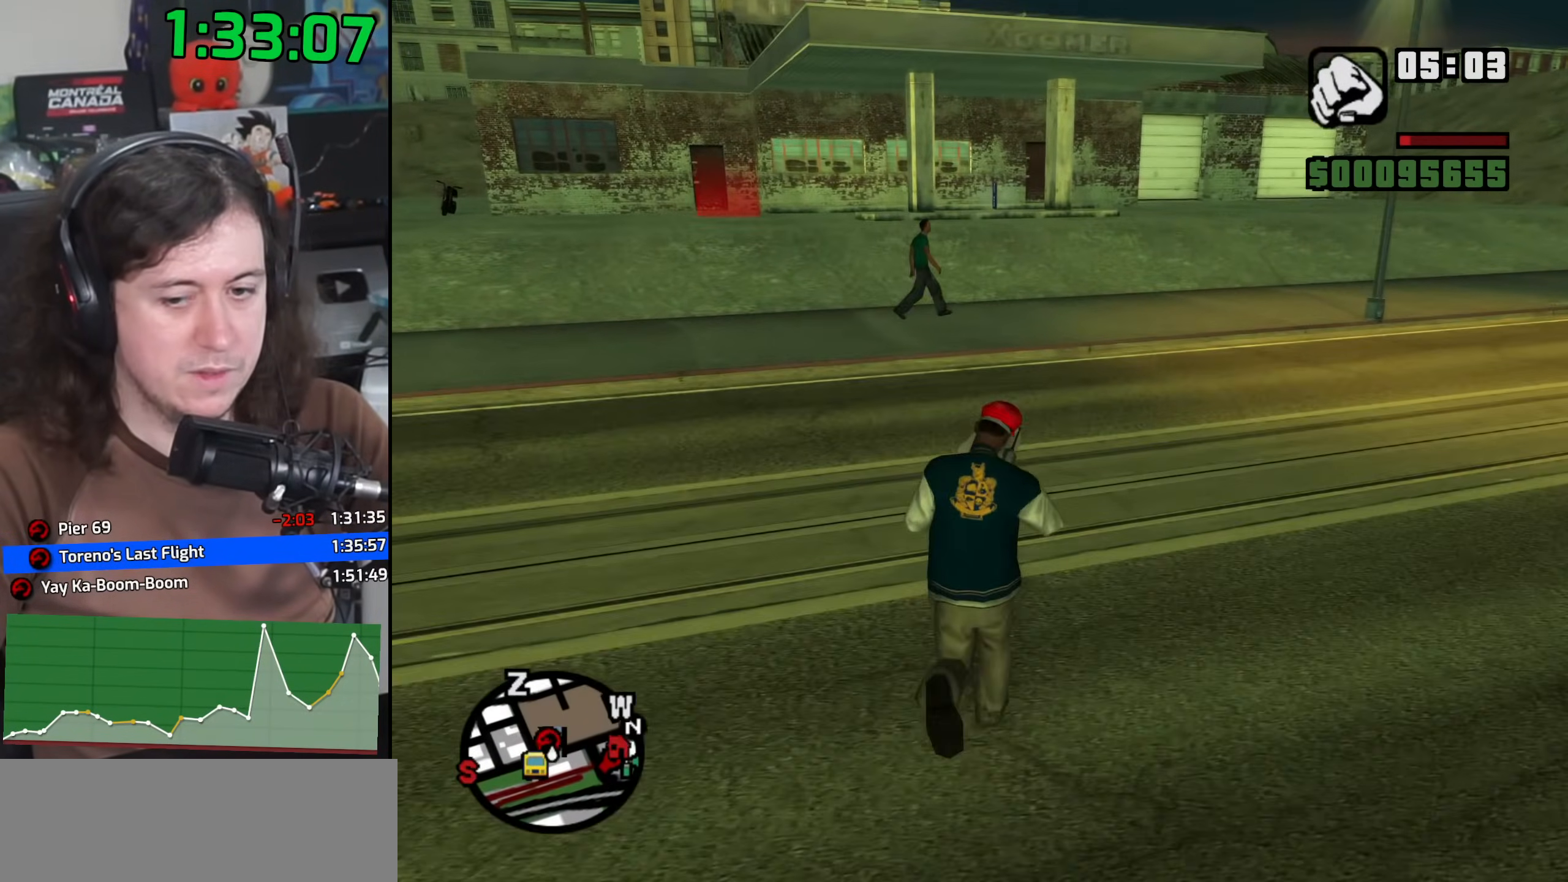
{"keys": ["w"], "mouse": [], "events": [[17, "f", "up"], [400, "space", "down"], [500, "space", "up"]]}
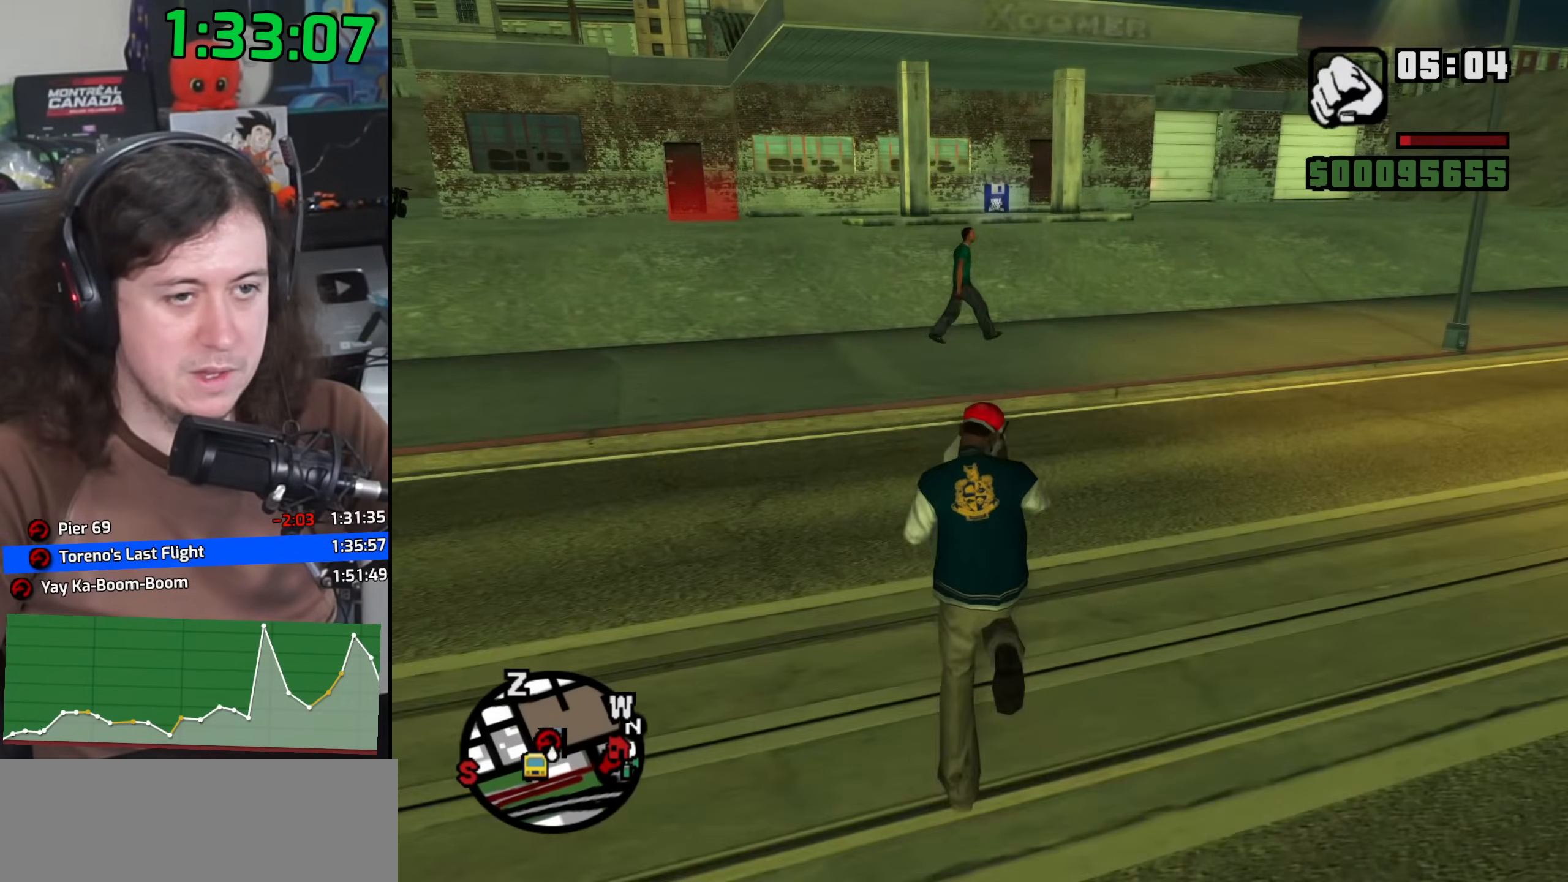
{"keys": ["w"], "mouse": [], "events": [[100, "space", "down"], [217, "space", "up"], [300, "space", "down"], [400, "space", "up"]]}
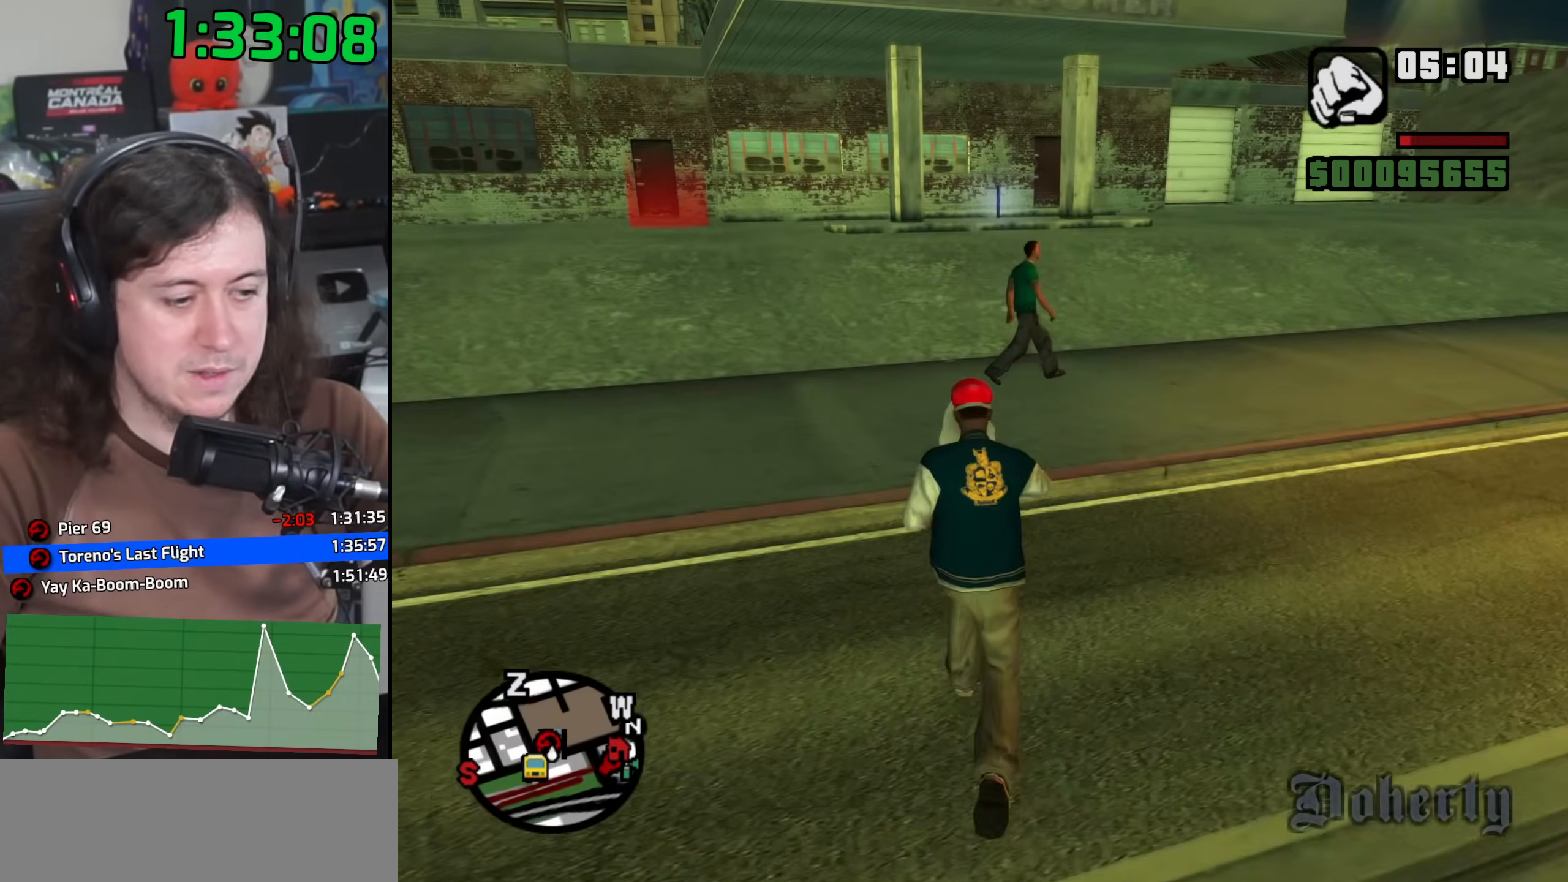
{"keys": ["w"], "mouse": [], "events": [[33, "space", "down"], [83, "space", "up"], [200, "space", "down"], [283, "space", "up"], [383, "space", "down"], [450, "space", "up"]]}
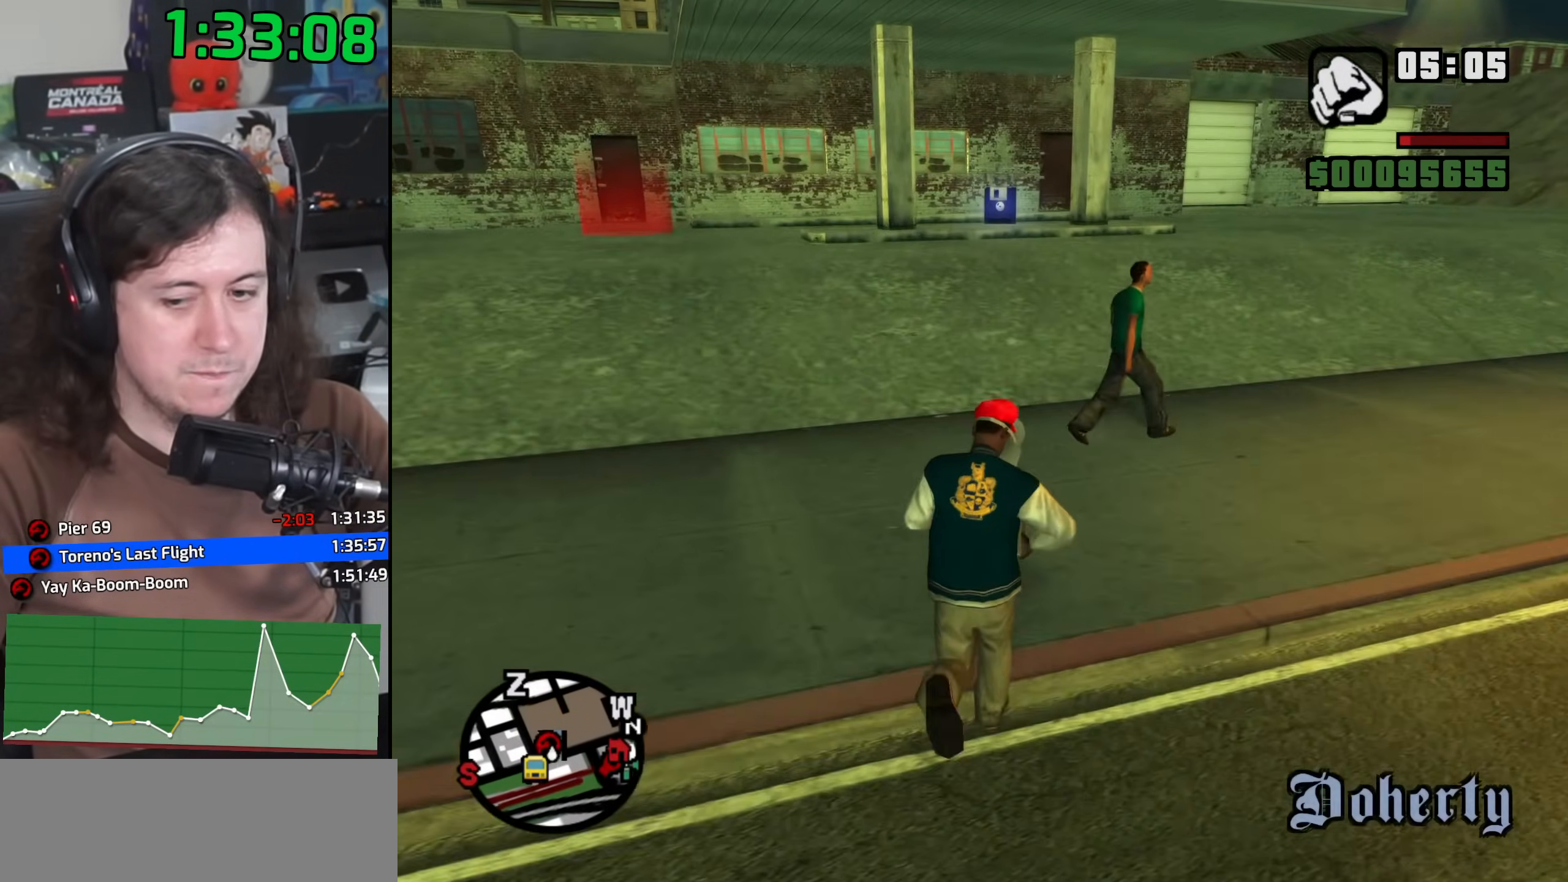
{"keys": ["space", "w"], "mouse": [], "events": [[83, "space", "down"], [150, "space", "up"], [250, "space", "down"], [350, "space", "up"], [467, "space", "down"]]}
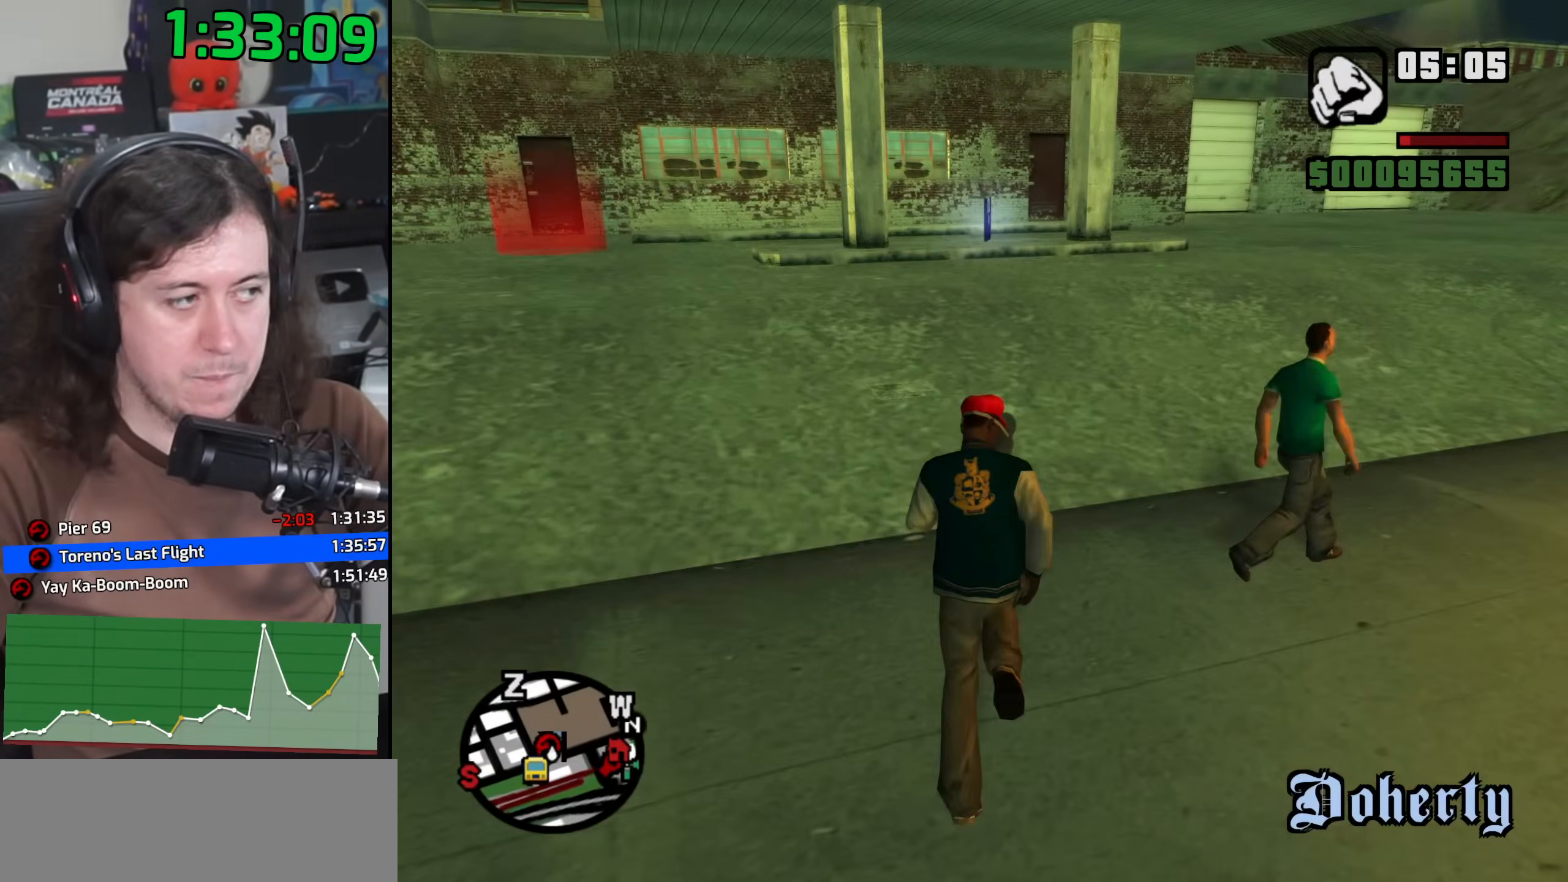
{"keys": ["w"], "mouse": [], "events": [[33, "space", "up"], [150, "space", "down"], [217, "space", "up"], [333, "space", "down"], [417, "space", "up"]]}
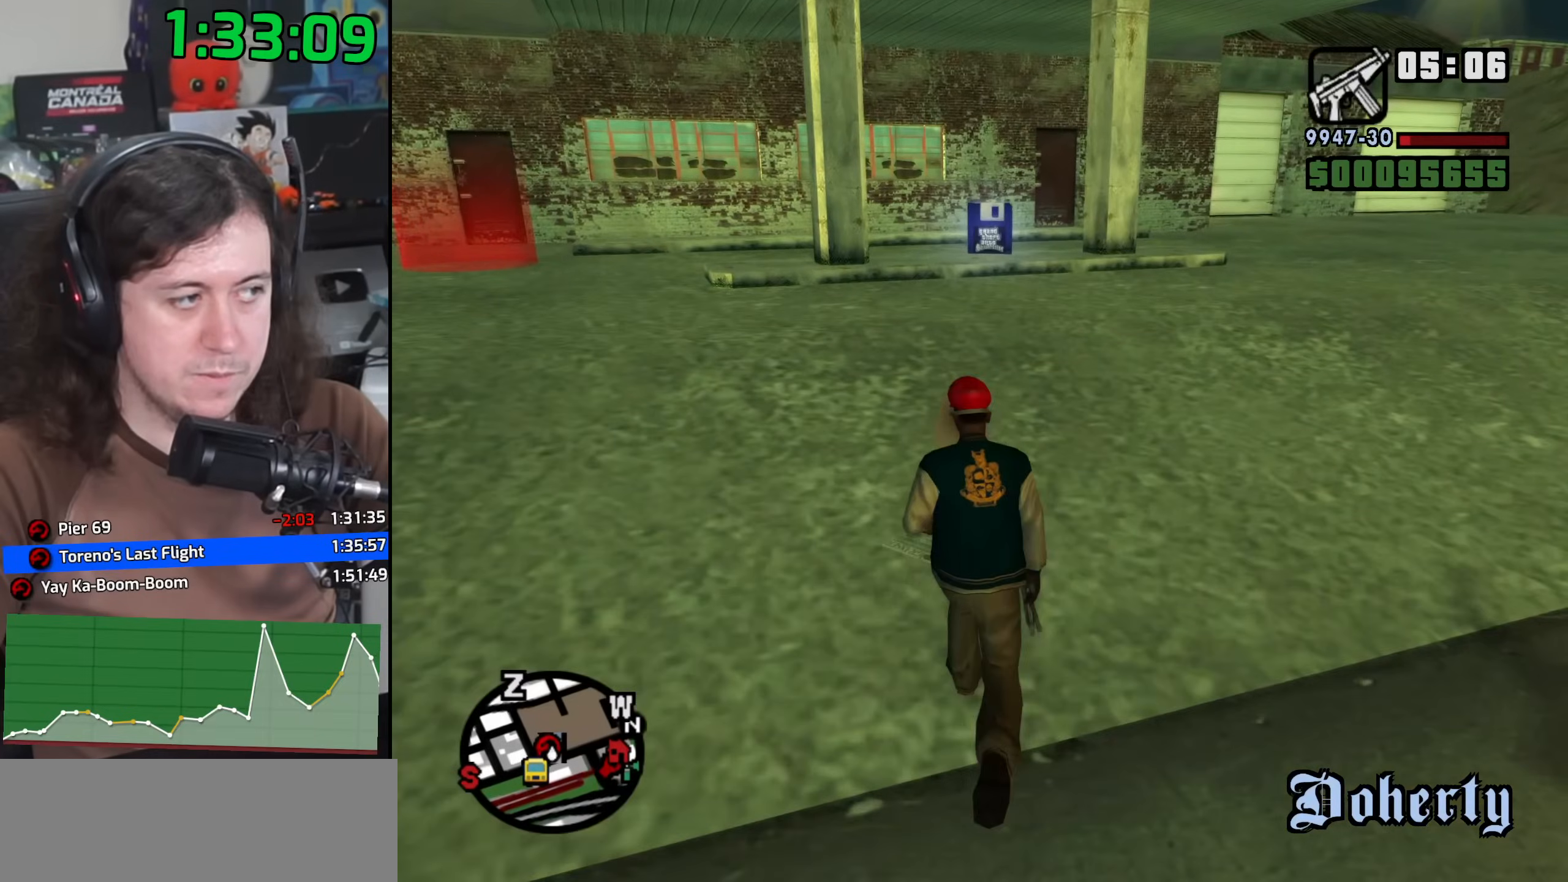
{"keys": ["w"], "mouse": [], "events": [[33, "space", "down"], [100, "space", "up"], [217, "space", "down"], [283, "space", "up"], [400, "space", "down"], [467, "space", "up"]]}
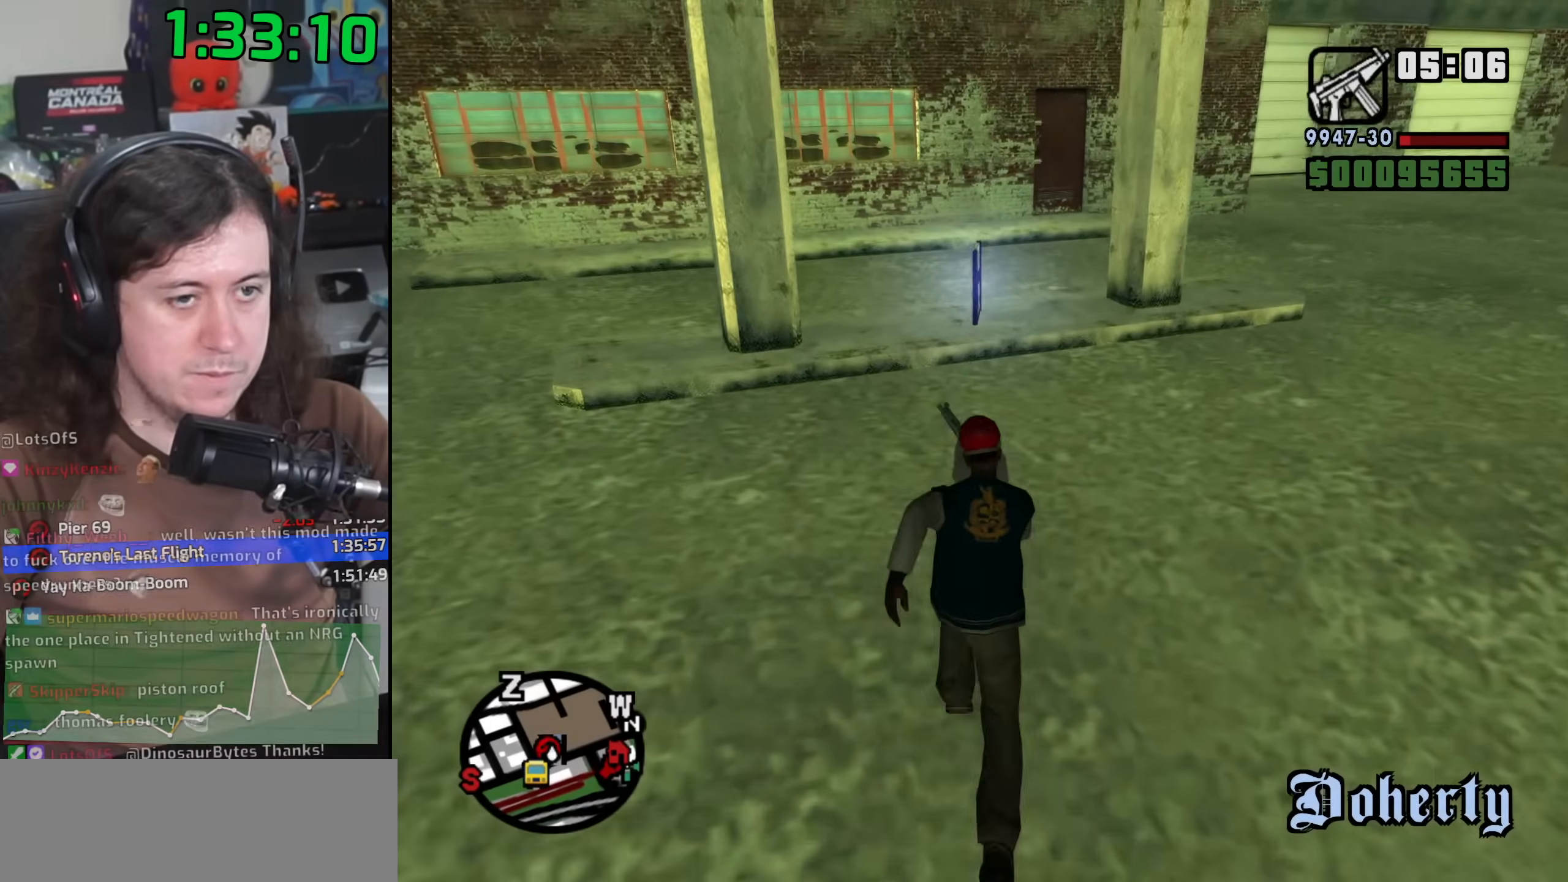
{"keys": [], "mouse": [], "events": [[83, "space", "down"], [167, "space", "up"], [250, "w", "up"]]}
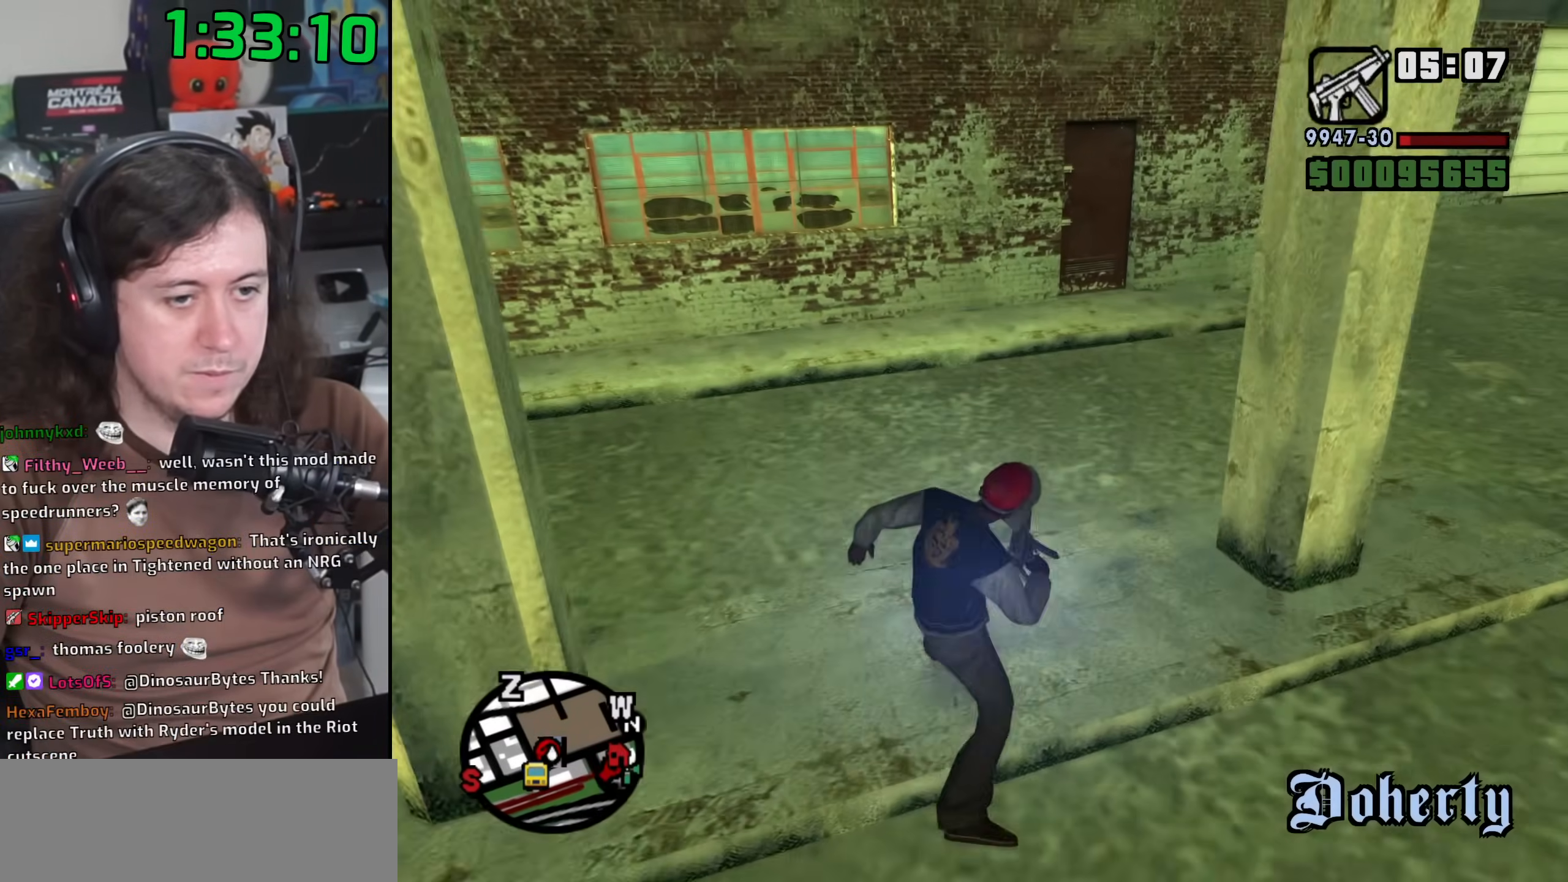
{"keys": [], "mouse": [], "events": []}
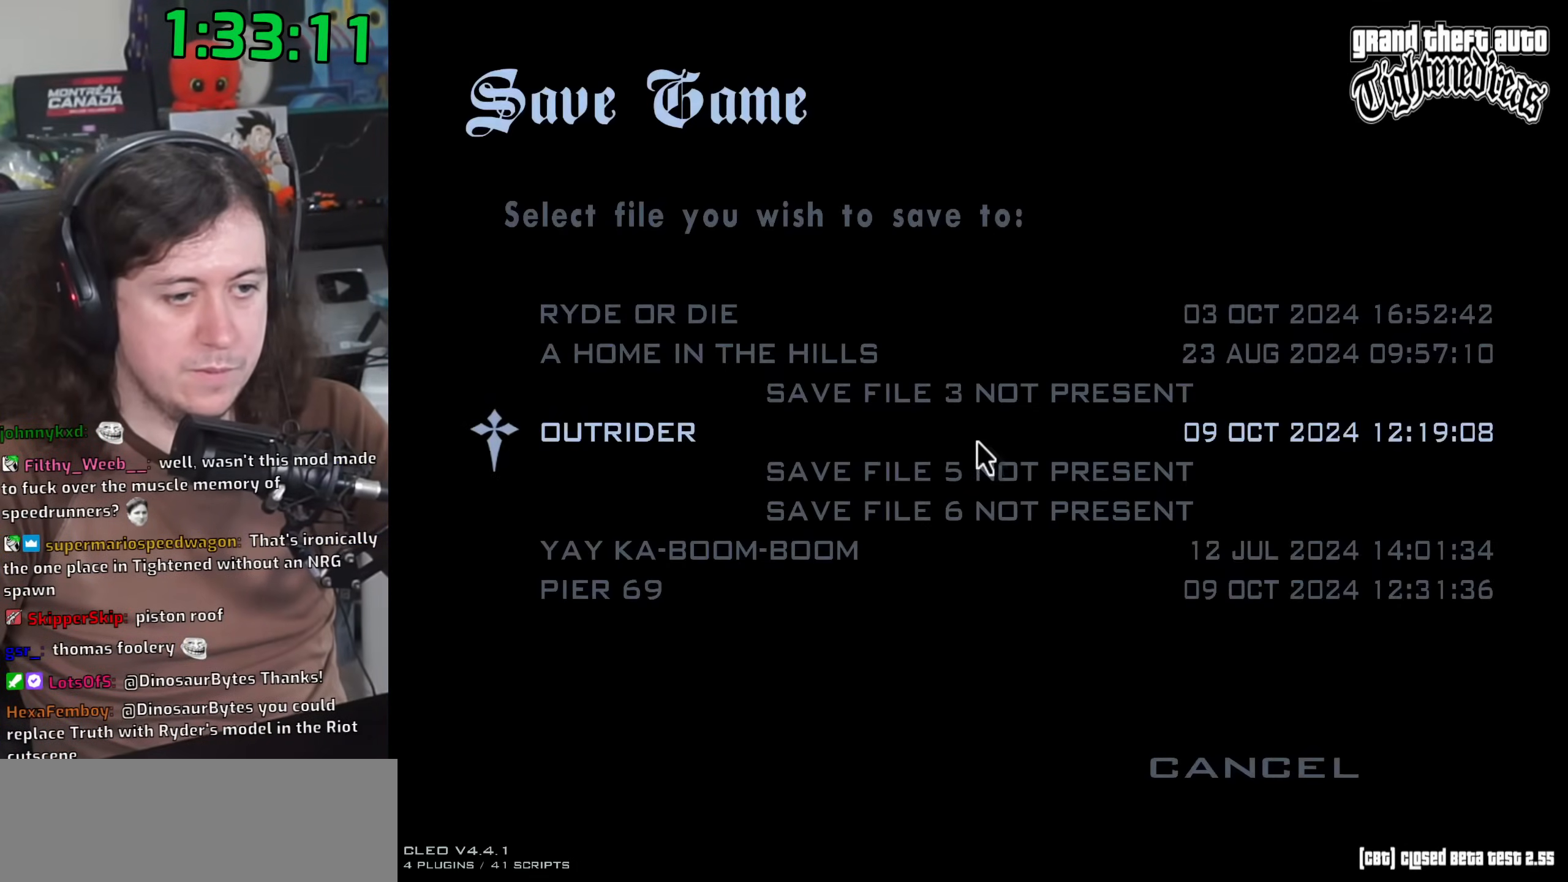
{"keys": [], "mouse": [], "events": [[50, "mouse_left", "down"], [133, "mouse_left", "up"], [267, "mouse_left", "down"], [333, "mouse_left", "up"], [383, "mouse_left", "down"], [467, "mouse_left", "up"]]}